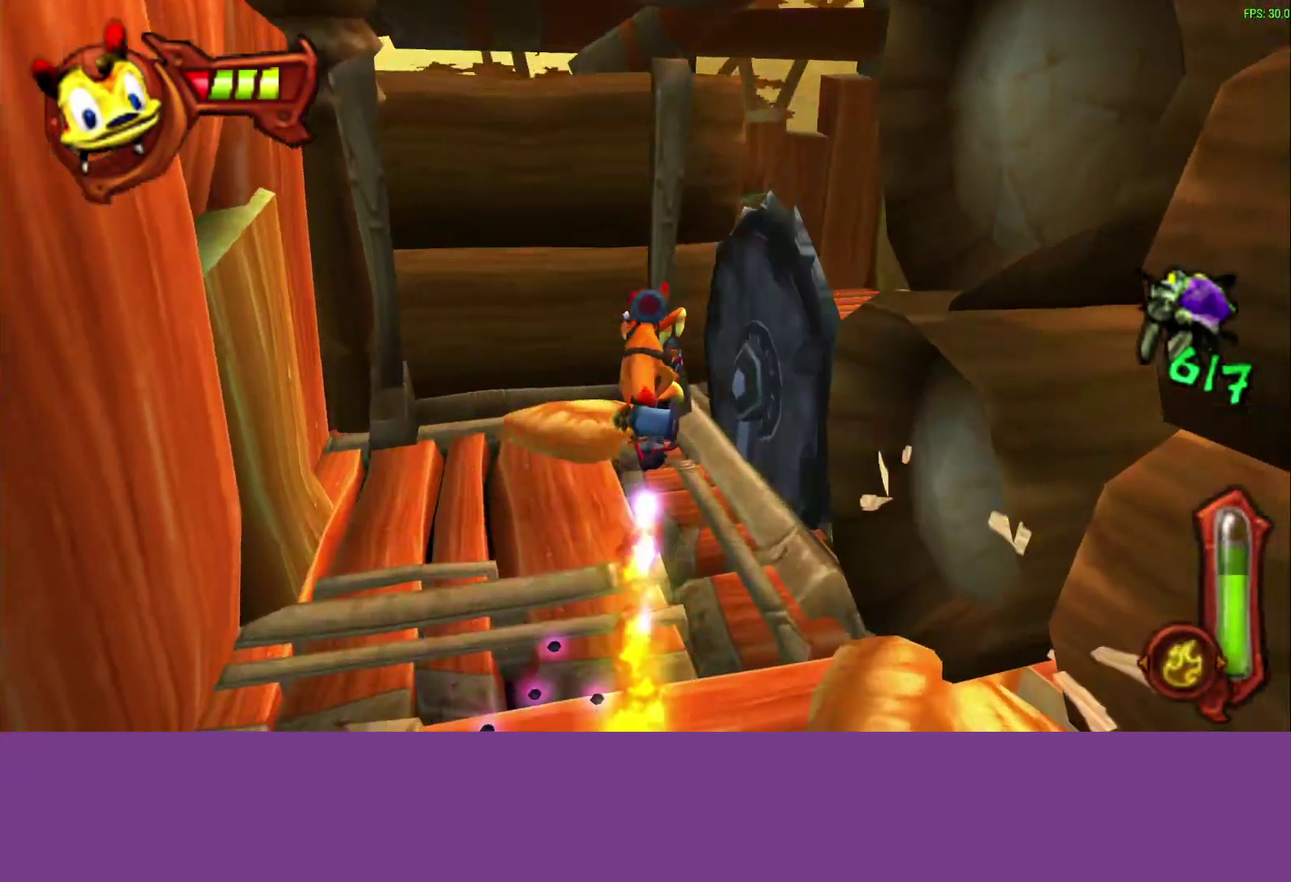
Gameplay with a controller (PlayStation layout); each line is a JSON object with the inputs held at the frame after it. "events" lists button and stick changes between this image and that frame as [ms after this image, input, new state], when the widget could be followed in between. Not read: L1 L2 R1 R2 R3 right_stick.
{"buttons": ["CIRCLE"], "left_stick": "up-right", "events": []}
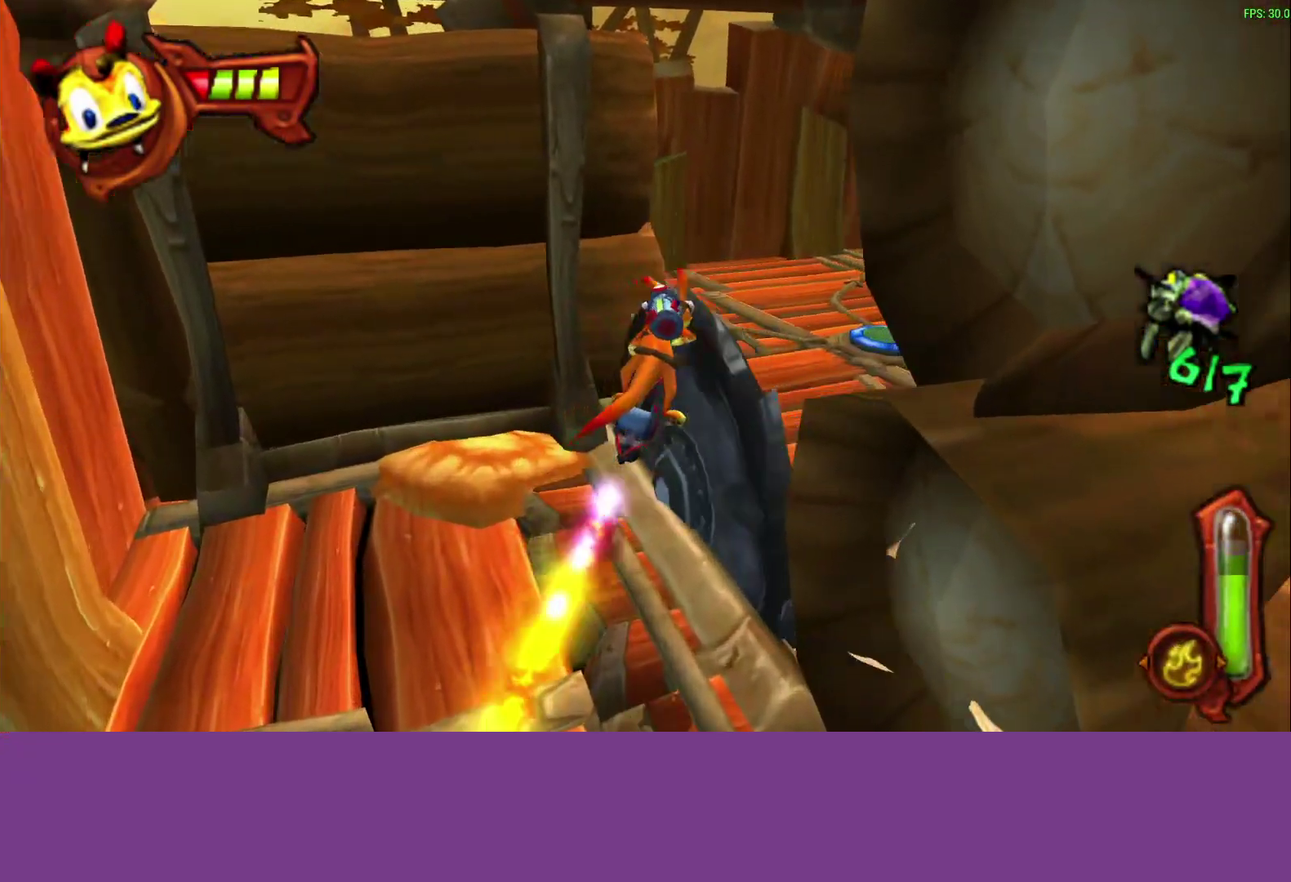
{"buttons": [], "left_stick": "up-right", "events": [[117, "CIRCLE", "up"]]}
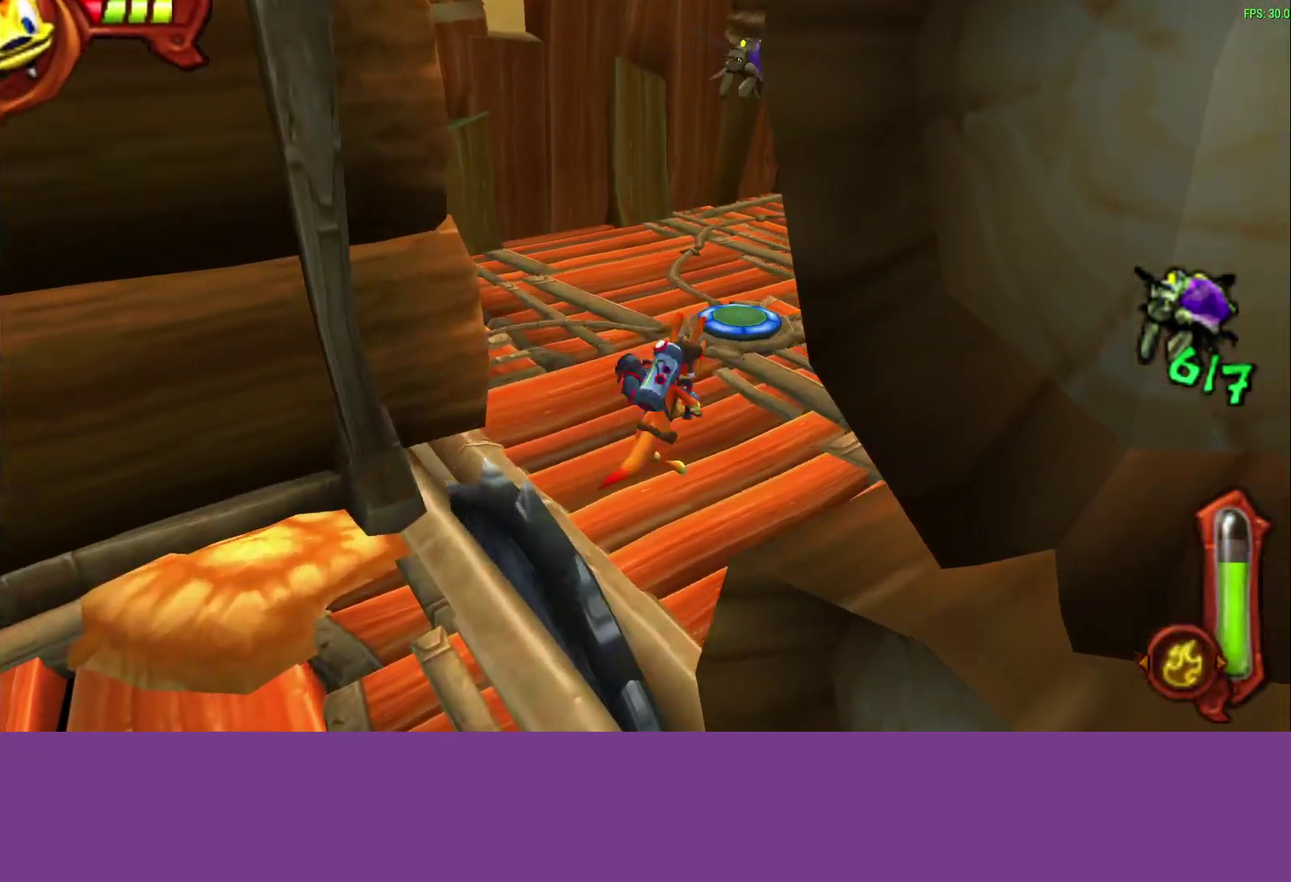
{"buttons": [], "left_stick": "up", "events": [[167, "left_stick", "up"], [283, "CROSS", "down"], [467, "CROSS", "up"]]}
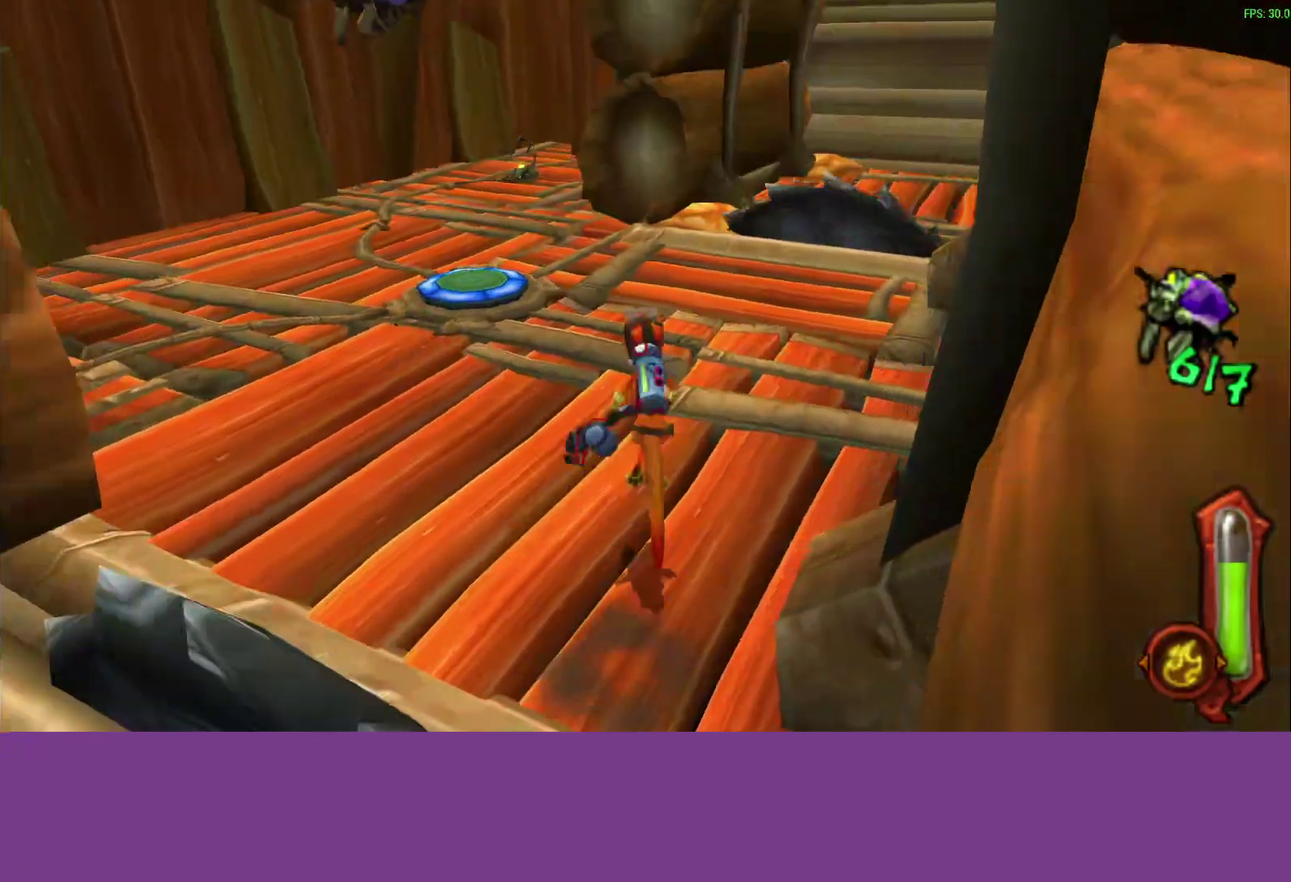
{"buttons": [], "left_stick": "up", "events": []}
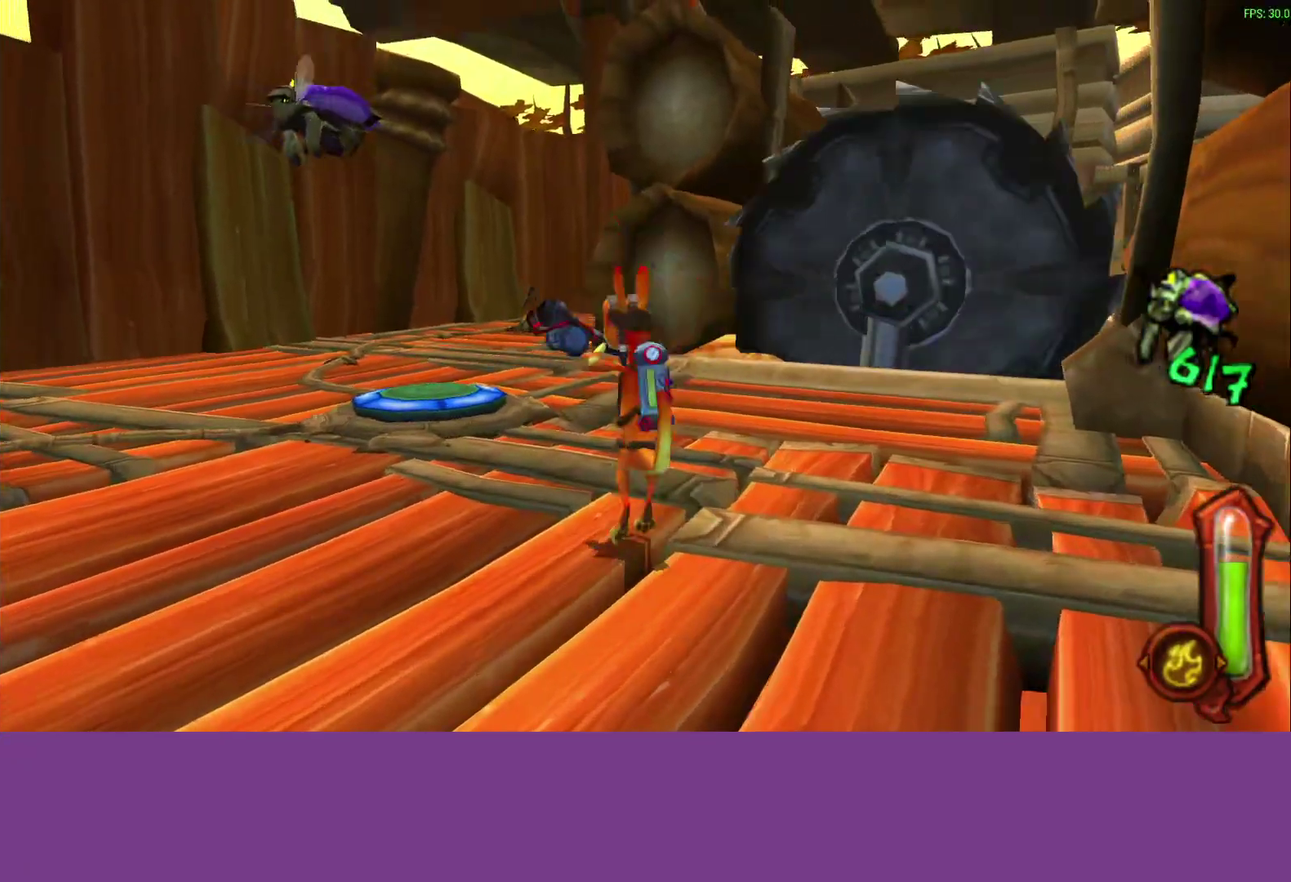
{"buttons": [], "left_stick": "up", "events": [[17, "left_stick", "up-left"], [50, "CROSS", "down"], [150, "CROSS", "up"], [367, "left_stick", "up"]]}
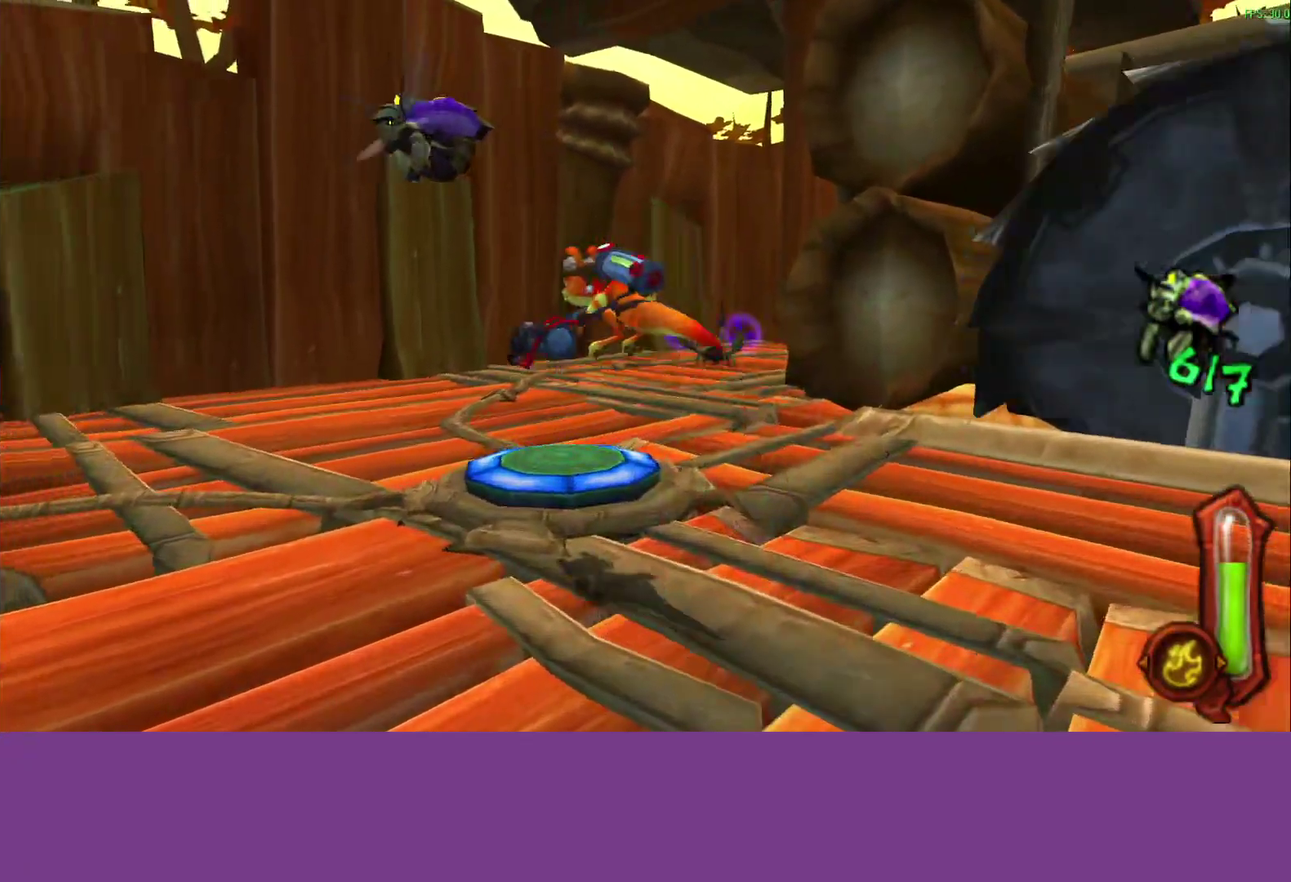
{"buttons": [], "left_stick": "center", "events": [[100, "left_stick", "center"]]}
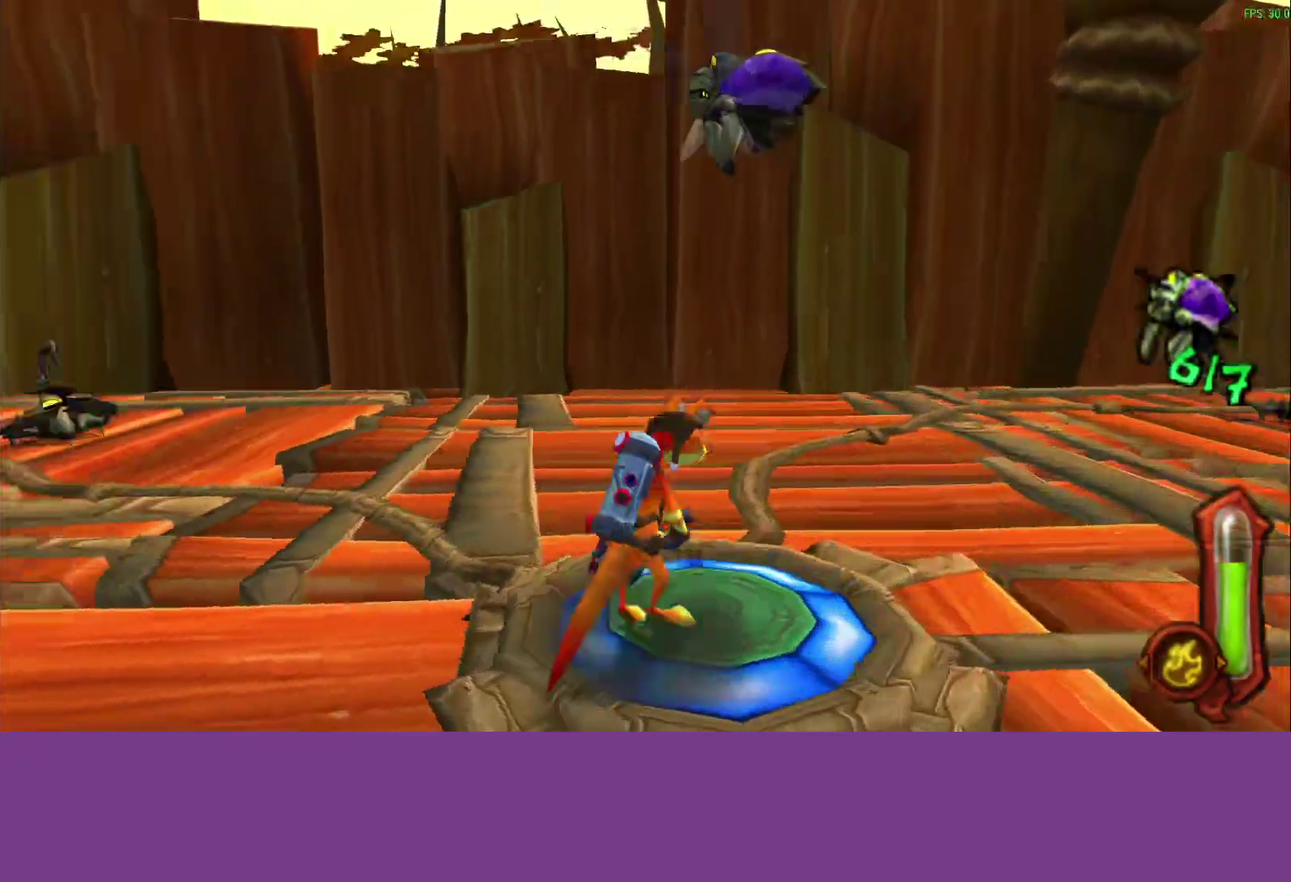
{"buttons": [], "left_stick": "center", "events": []}
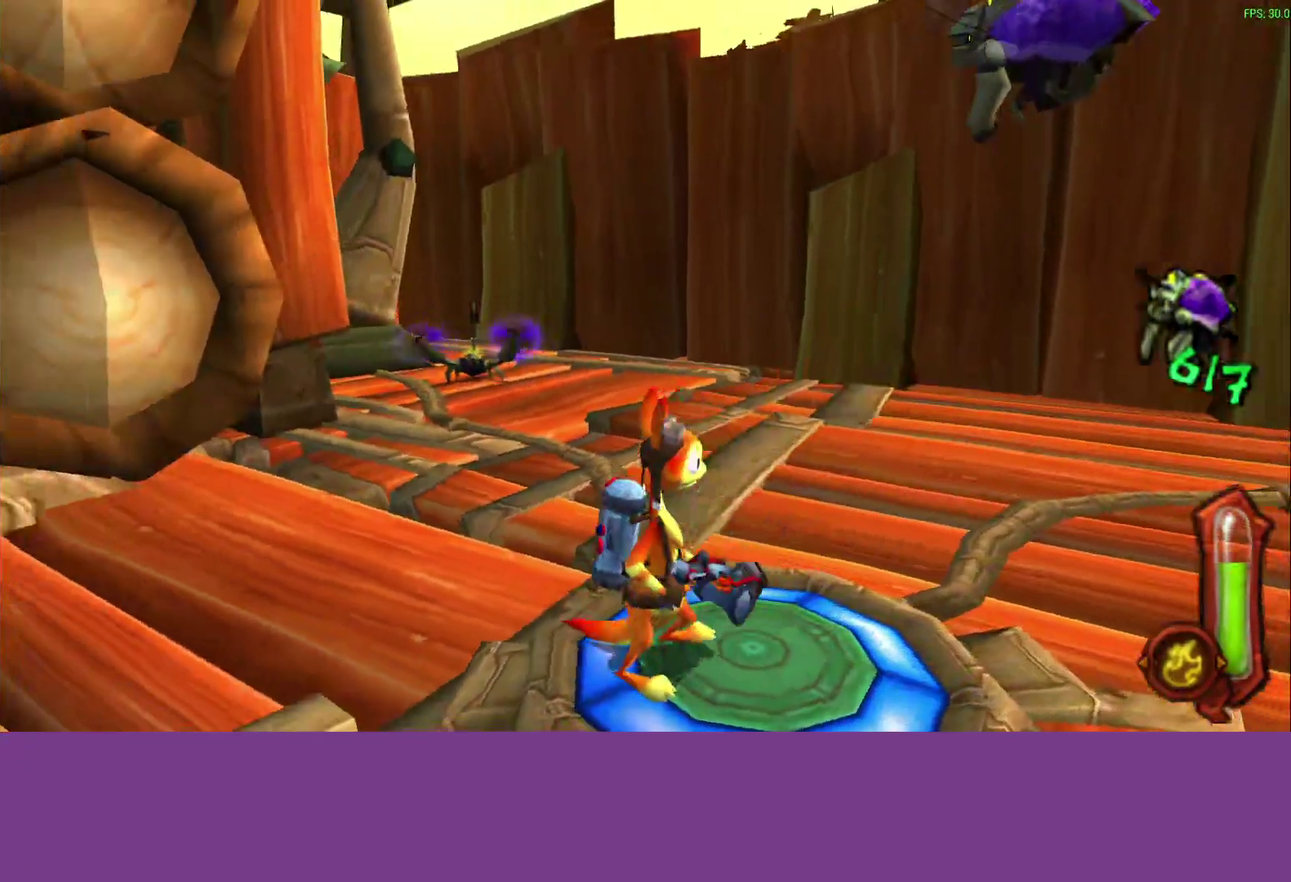
{"buttons": [], "left_stick": "center", "events": [[133, "DPAD_UP", "down"], [283, "DPAD_UP", "up"]]}
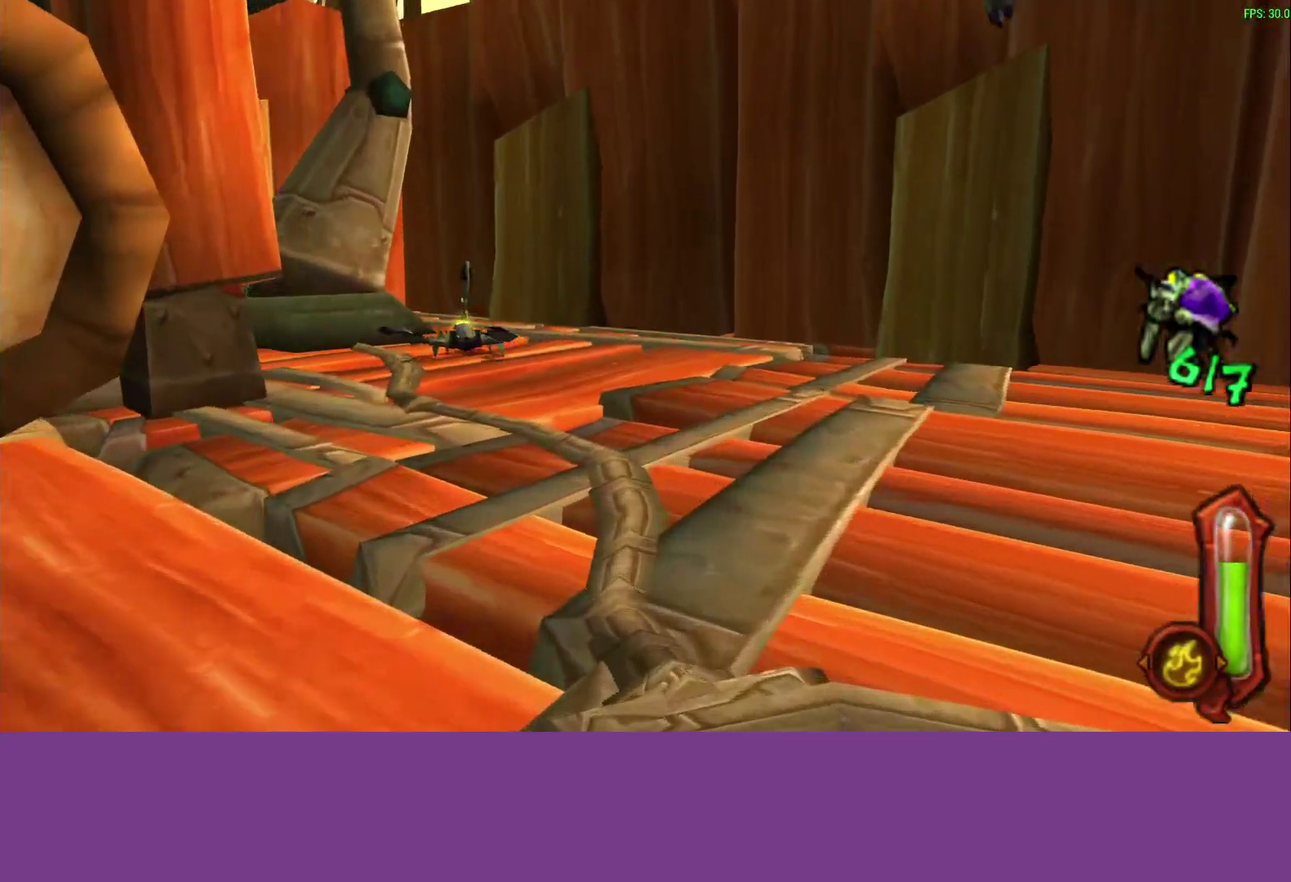
{"buttons": [], "left_stick": "up", "events": [[100, "left_stick", "up"]]}
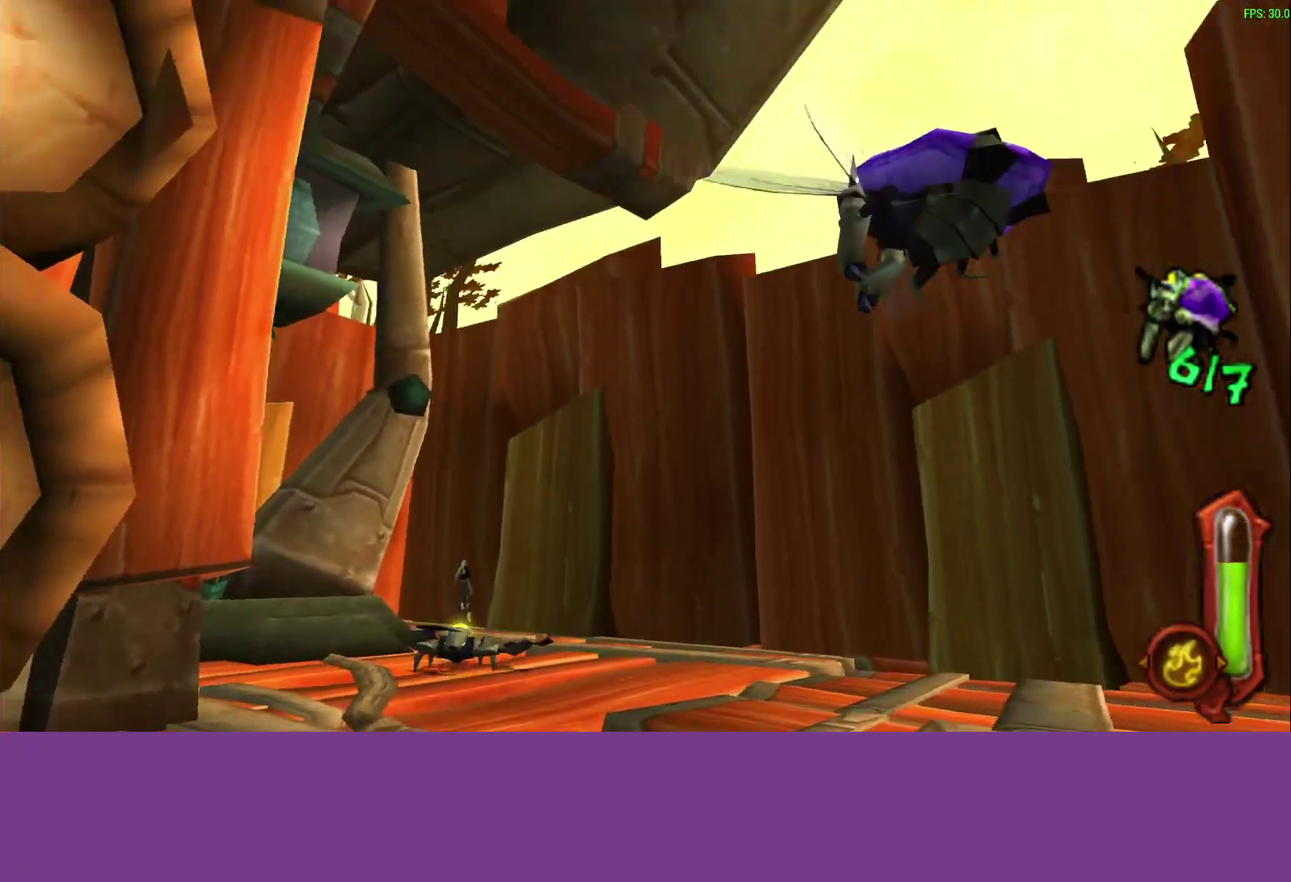
{"buttons": [], "left_stick": "center", "events": [[200, "left_stick", "center"]]}
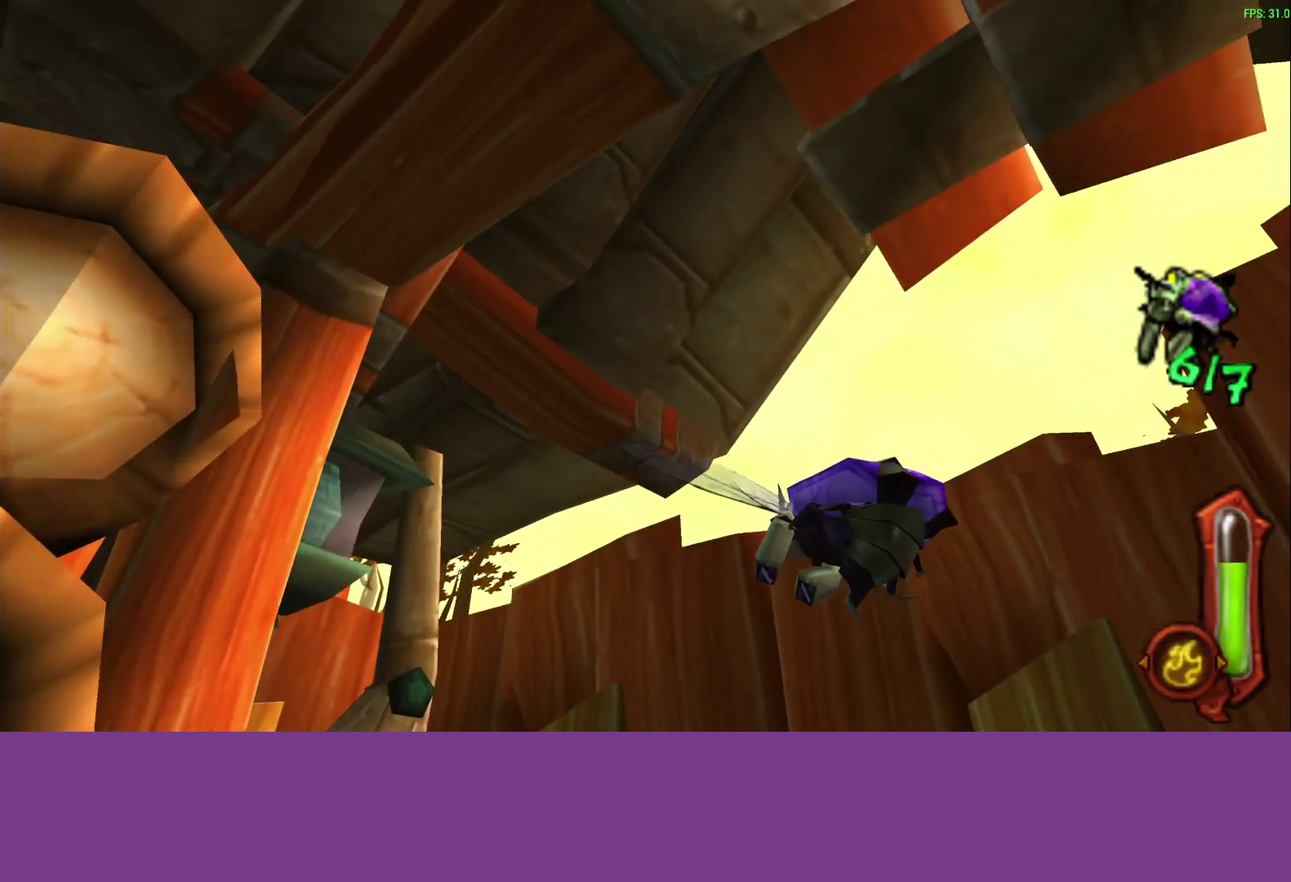
{"buttons": [], "left_stick": "center", "events": []}
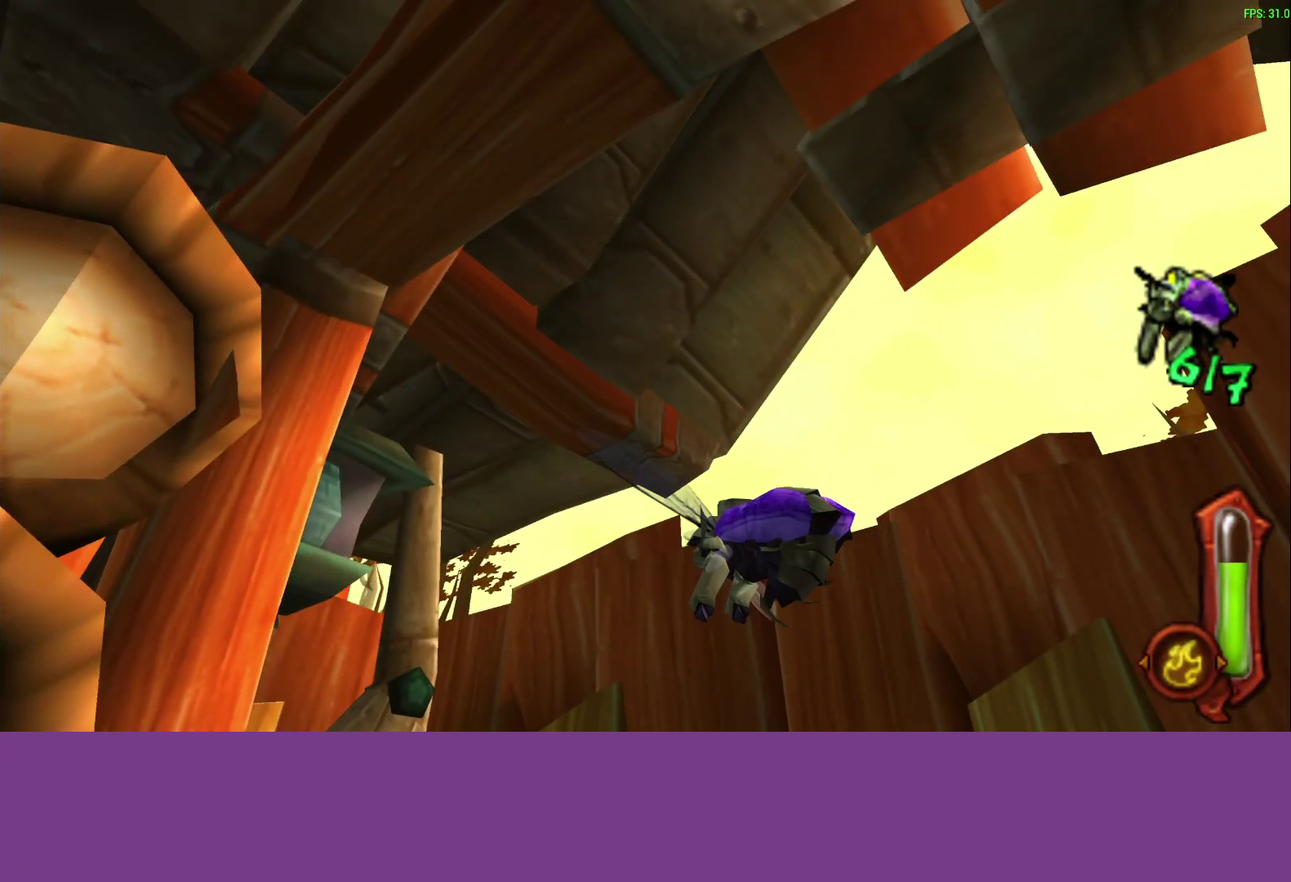
{"buttons": [], "left_stick": "center", "events": []}
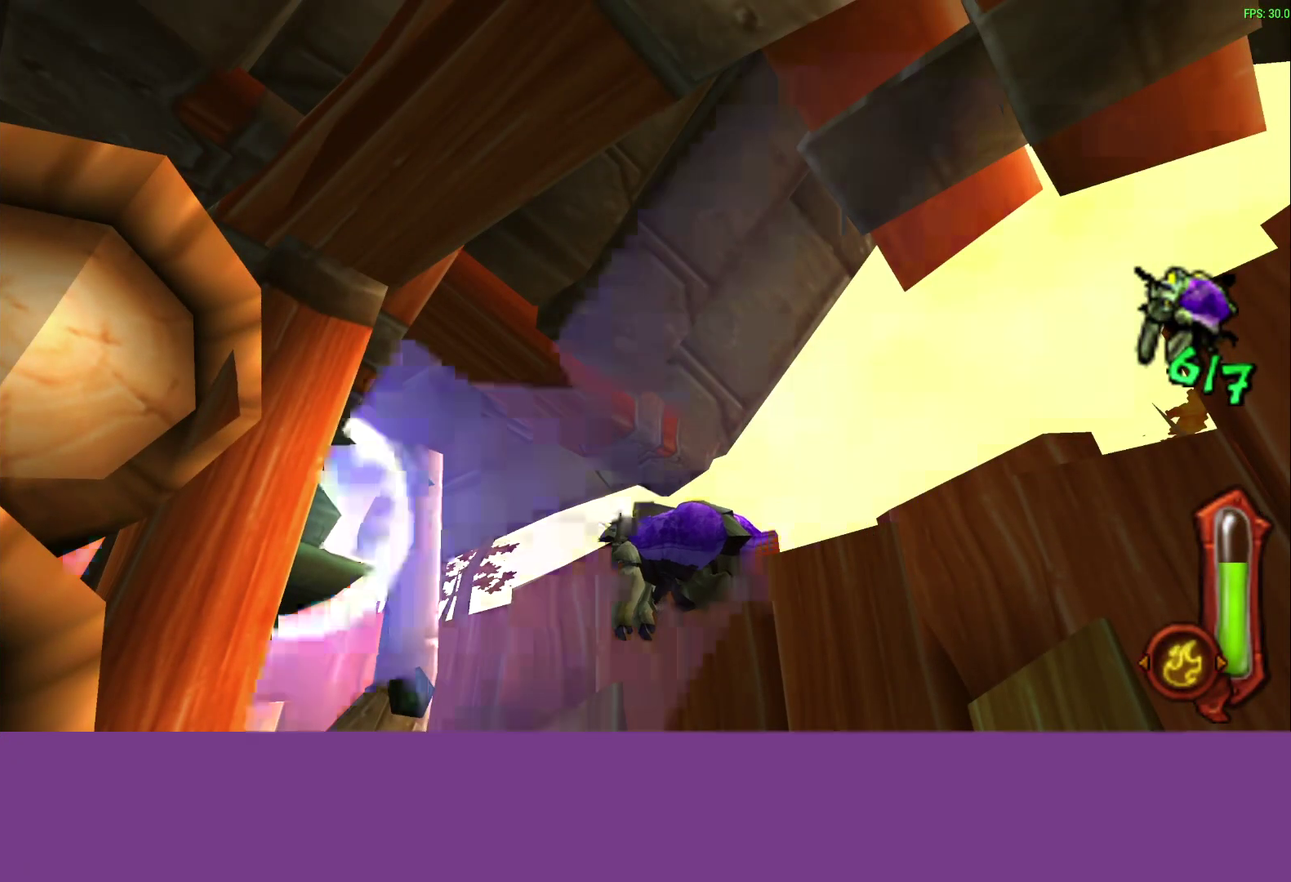
{"buttons": [], "left_stick": "center", "events": []}
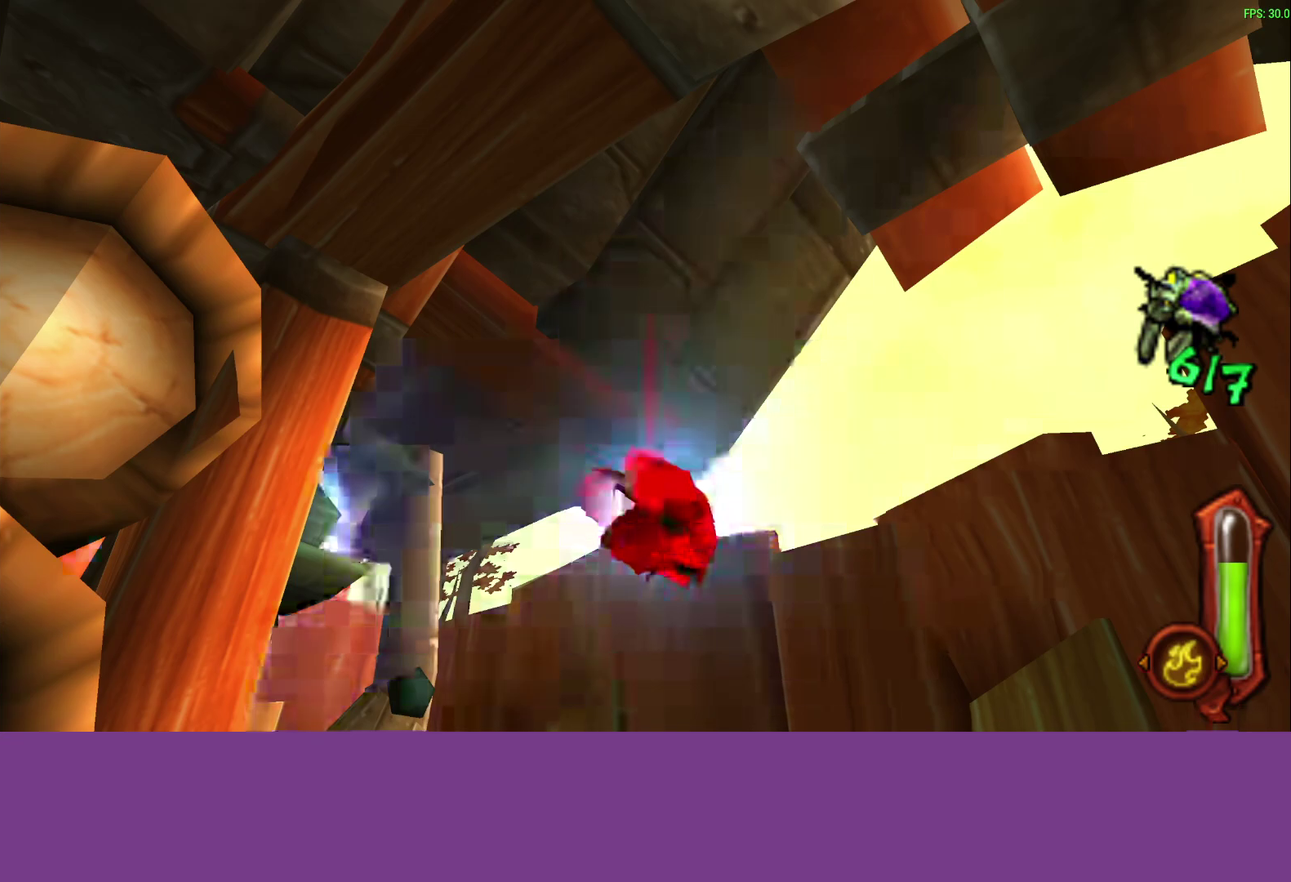
{"buttons": [], "left_stick": "center", "events": []}
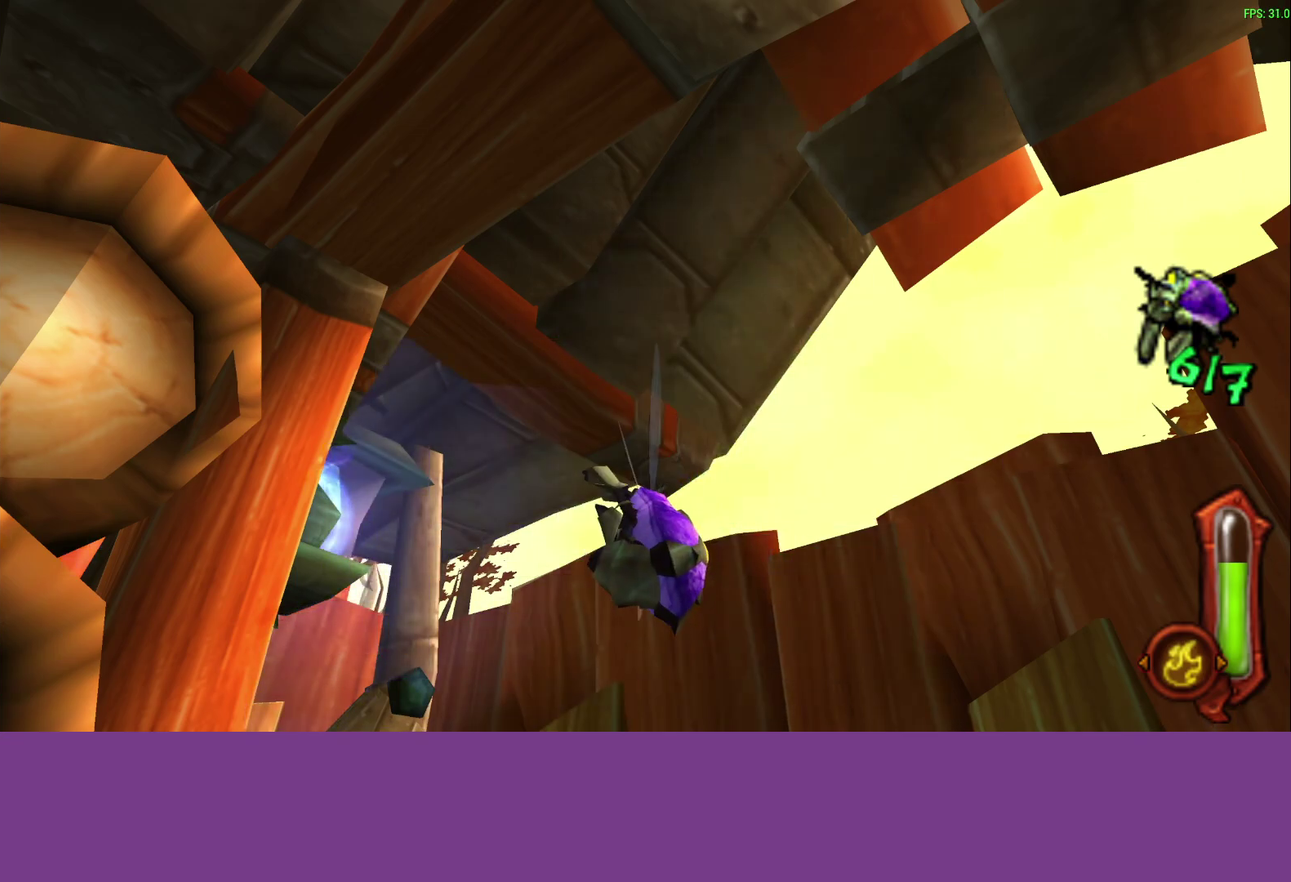
{"buttons": ["DPAD_DOWN"], "left_stick": "center", "events": [[367, "DPAD_DOWN", "down"]]}
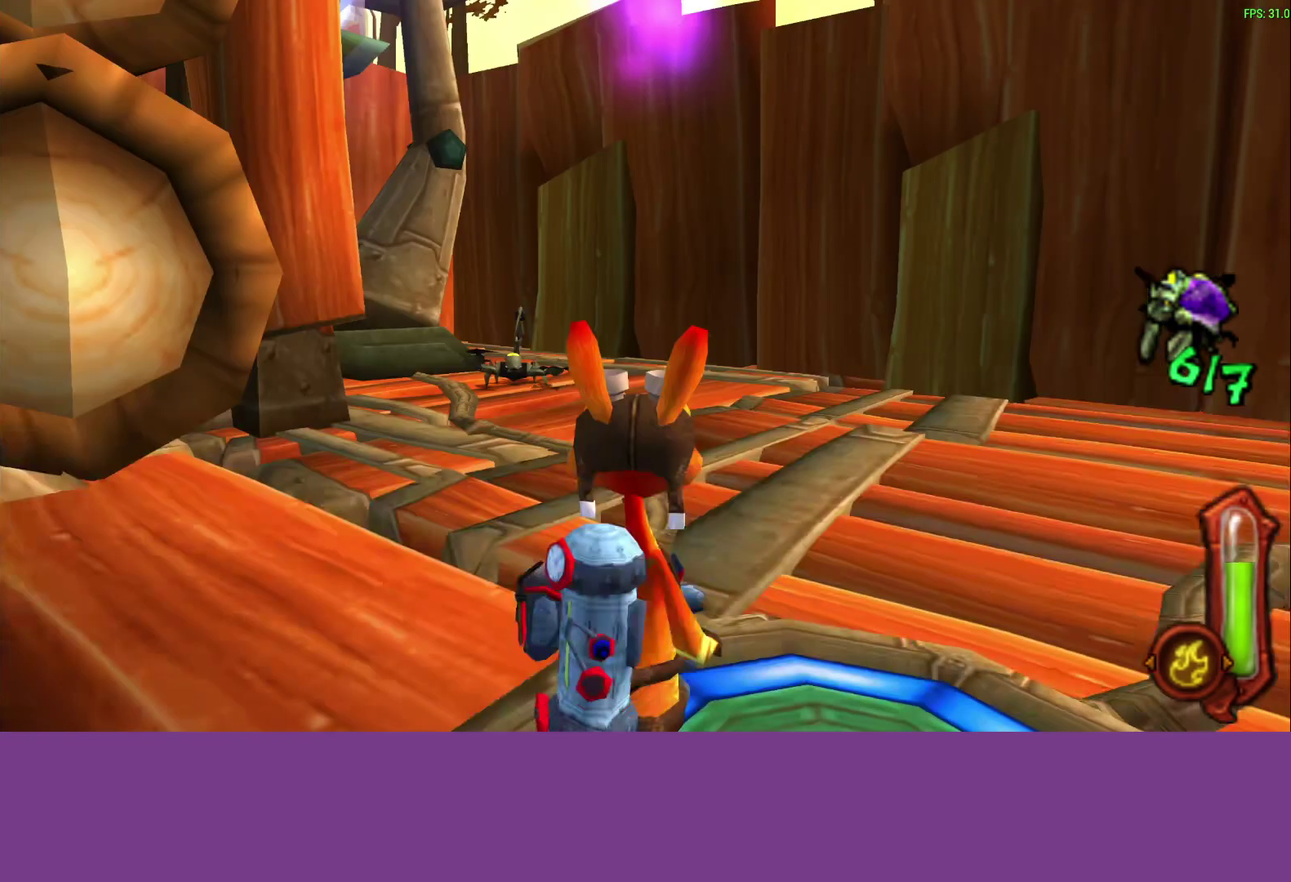
{"buttons": [], "left_stick": "down-right", "events": [[17, "DPAD_DOWN", "up"], [33, "left_stick", "down-right"], [200, "left_stick", "down"], [433, "left_stick", "down-right"]]}
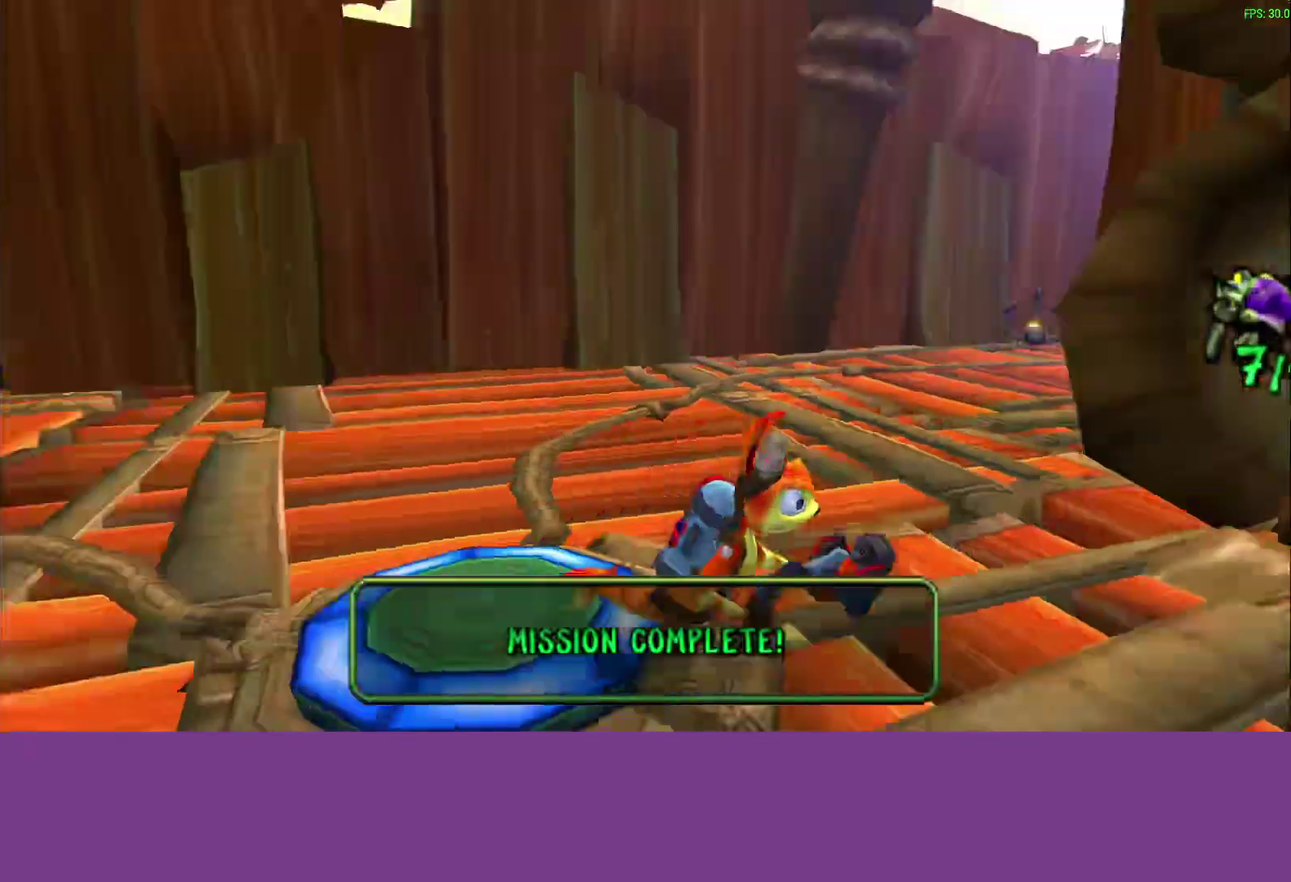
{"buttons": [], "left_stick": "up-right", "events": [[67, "left_stick", "right"], [383, "left_stick", "up-right"]]}
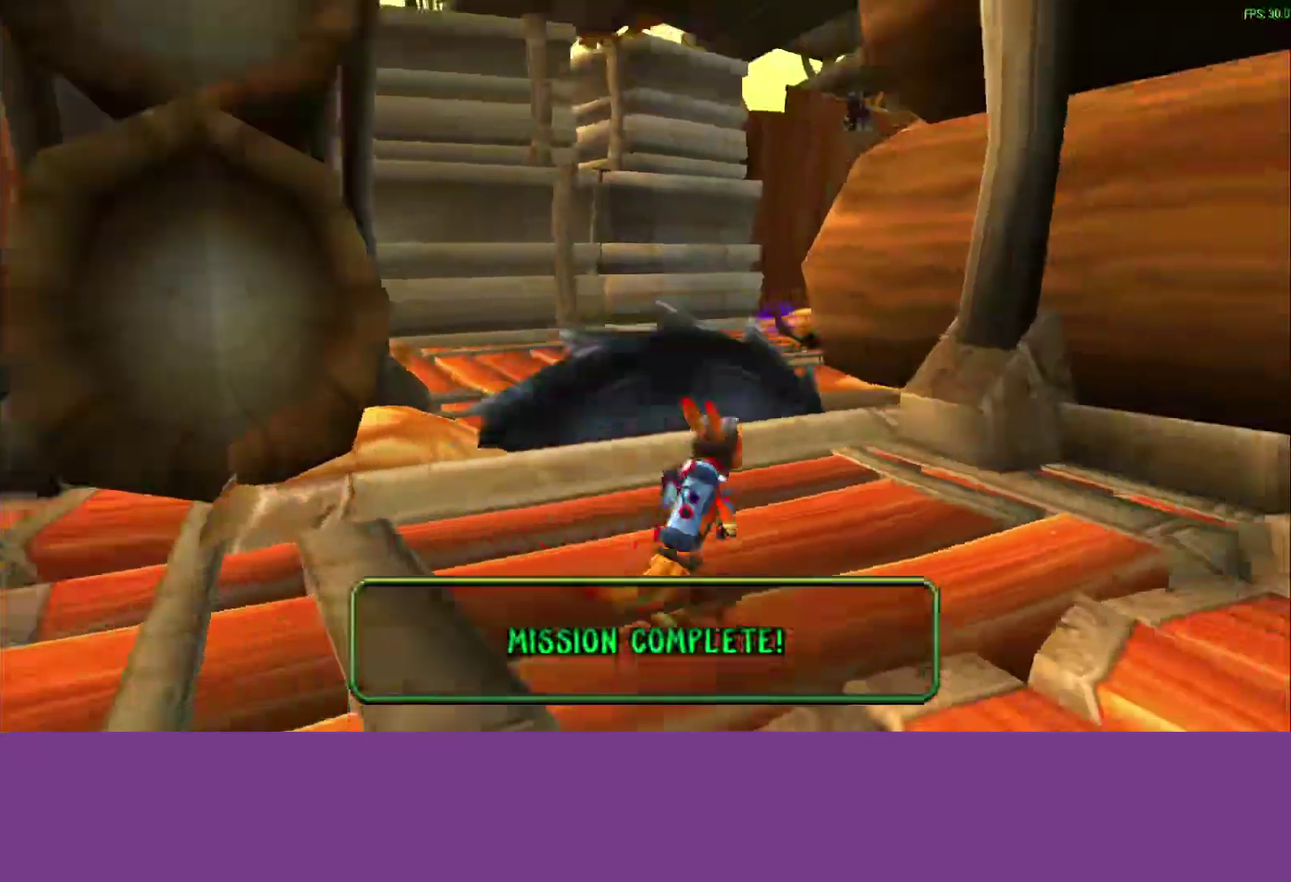
{"buttons": ["CROSS"], "left_stick": "up", "events": [[33, "left_stick", "down-left"], [167, "CROSS", "down"], [250, "left_stick", "up"], [333, "CROSS", "up"], [483, "CROSS", "down"]]}
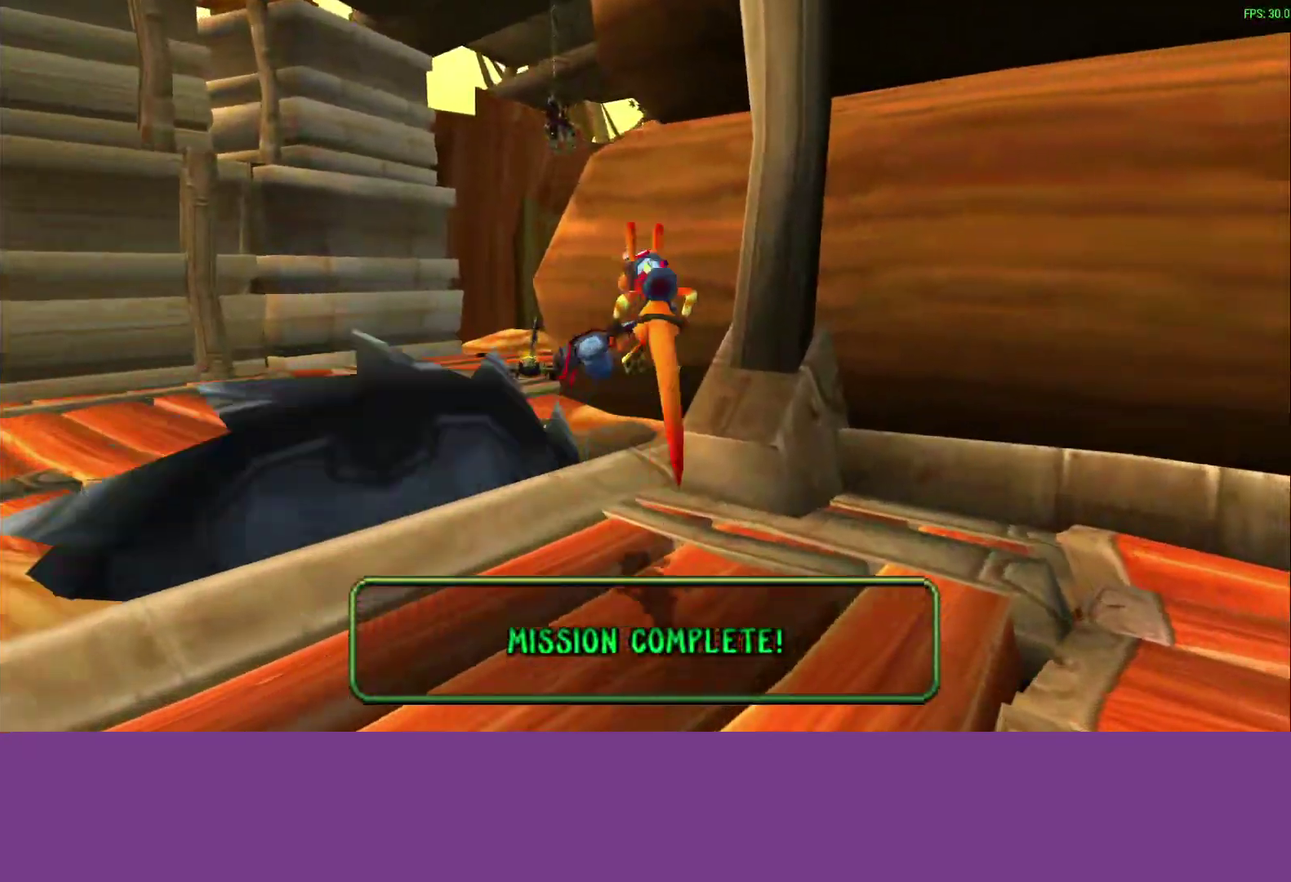
{"buttons": ["CIRCLE"], "left_stick": "up-left", "events": [[83, "left_stick", "up-left"], [183, "CROSS", "up"], [300, "CIRCLE", "down"]]}
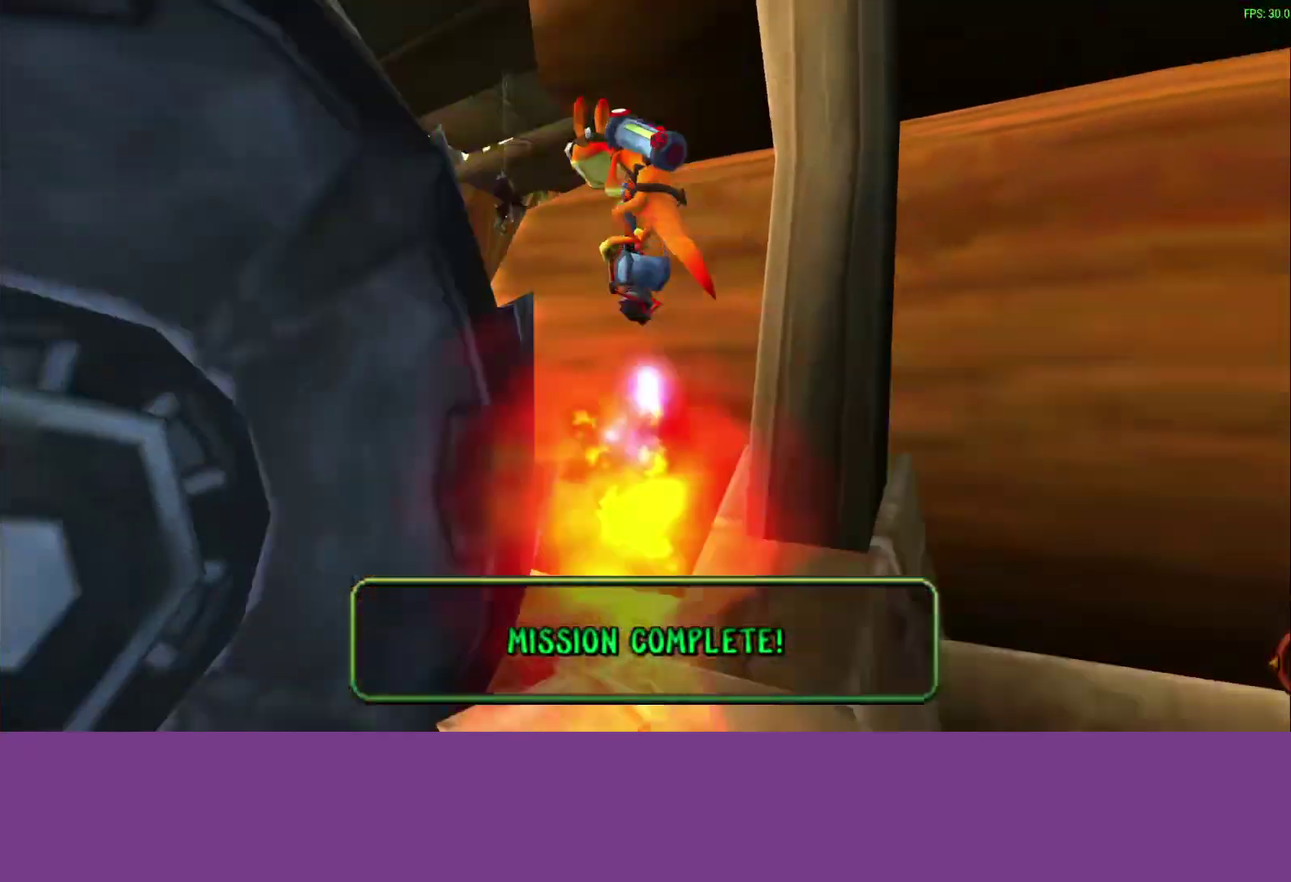
{"buttons": [], "left_stick": "up", "events": [[250, "left_stick", "up"], [467, "CIRCLE", "up"]]}
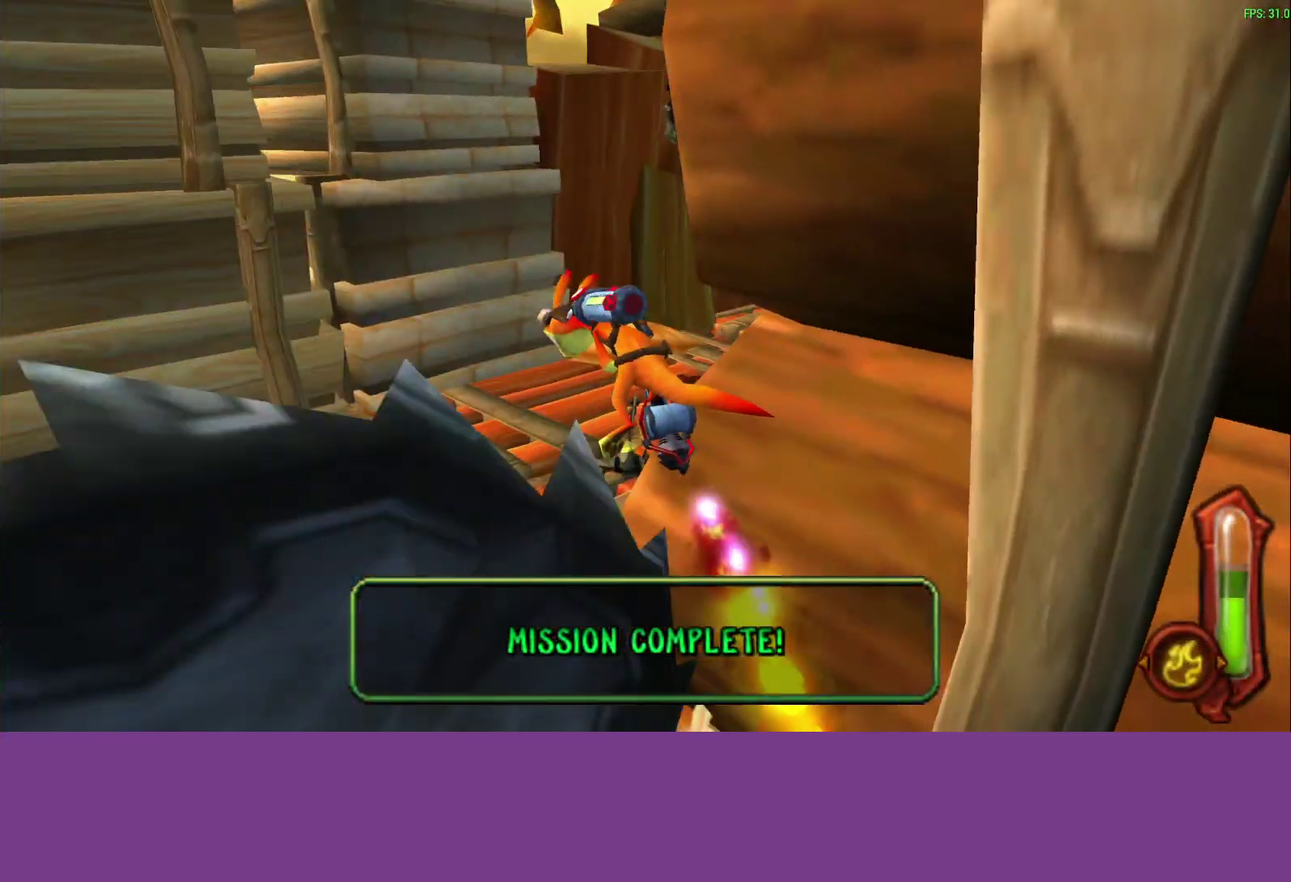
{"buttons": [], "left_stick": "up-right", "events": [[117, "left_stick", "up-right"]]}
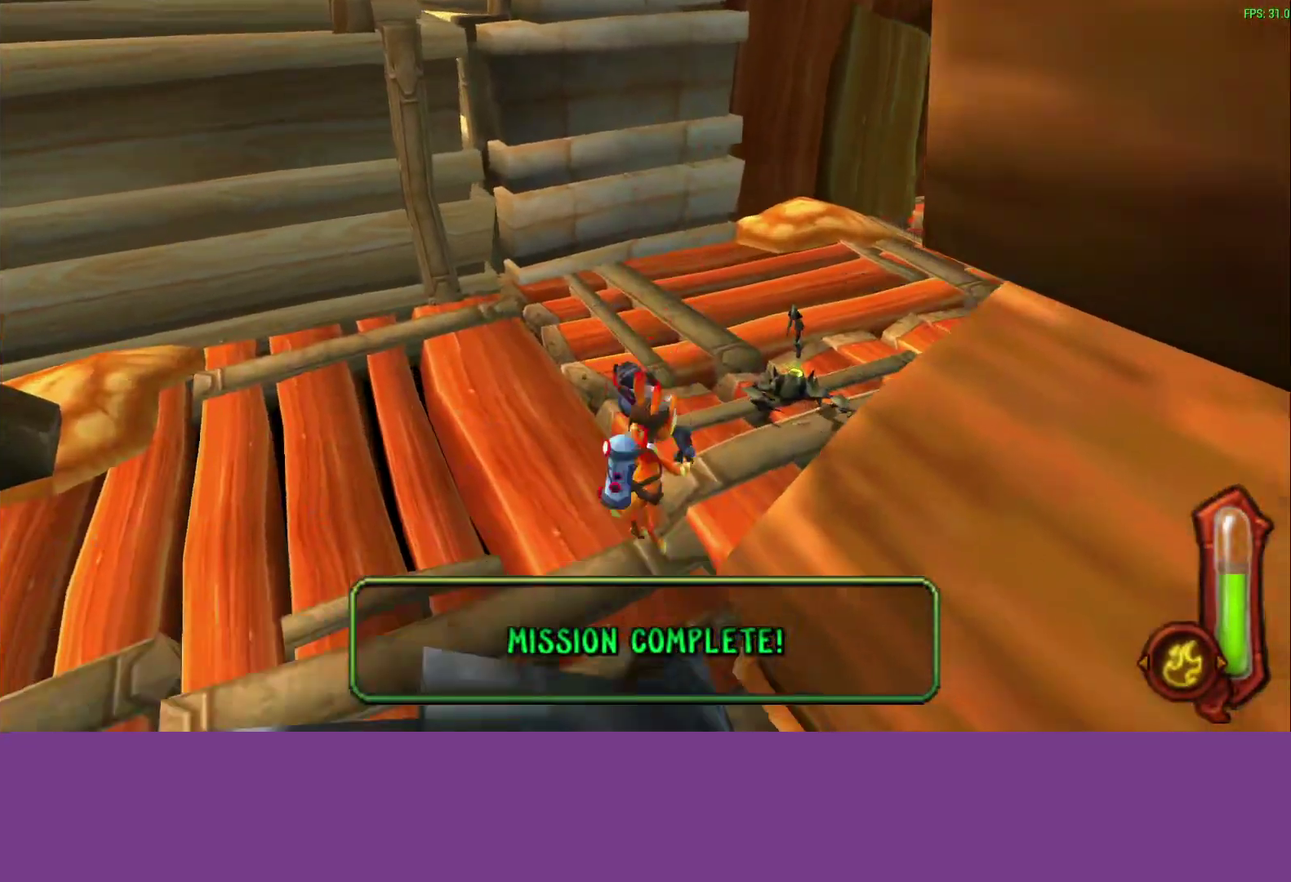
{"buttons": [], "left_stick": "up-right", "events": [[233, "CROSS", "down"], [433, "CROSS", "up"]]}
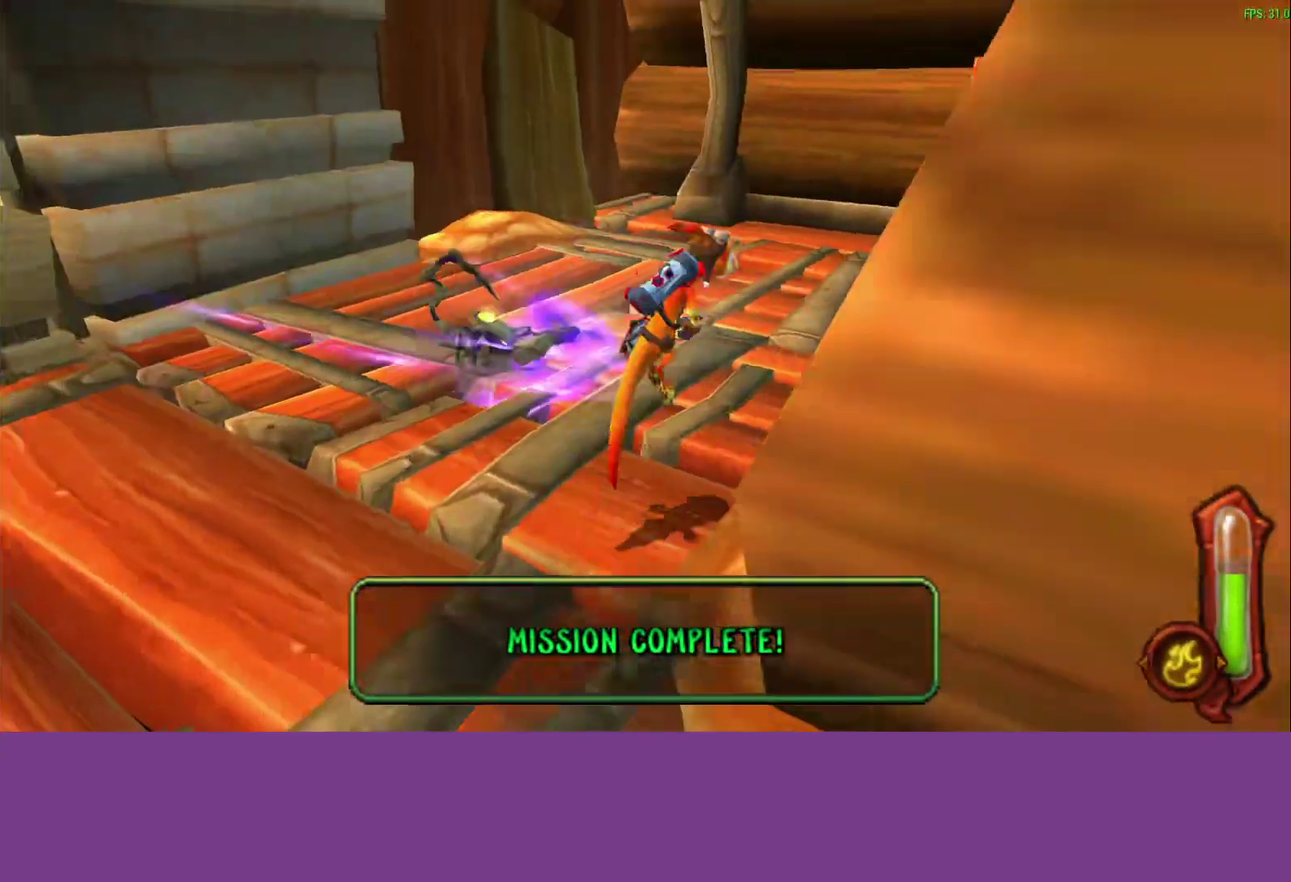
{"buttons": [], "left_stick": "up-right", "events": []}
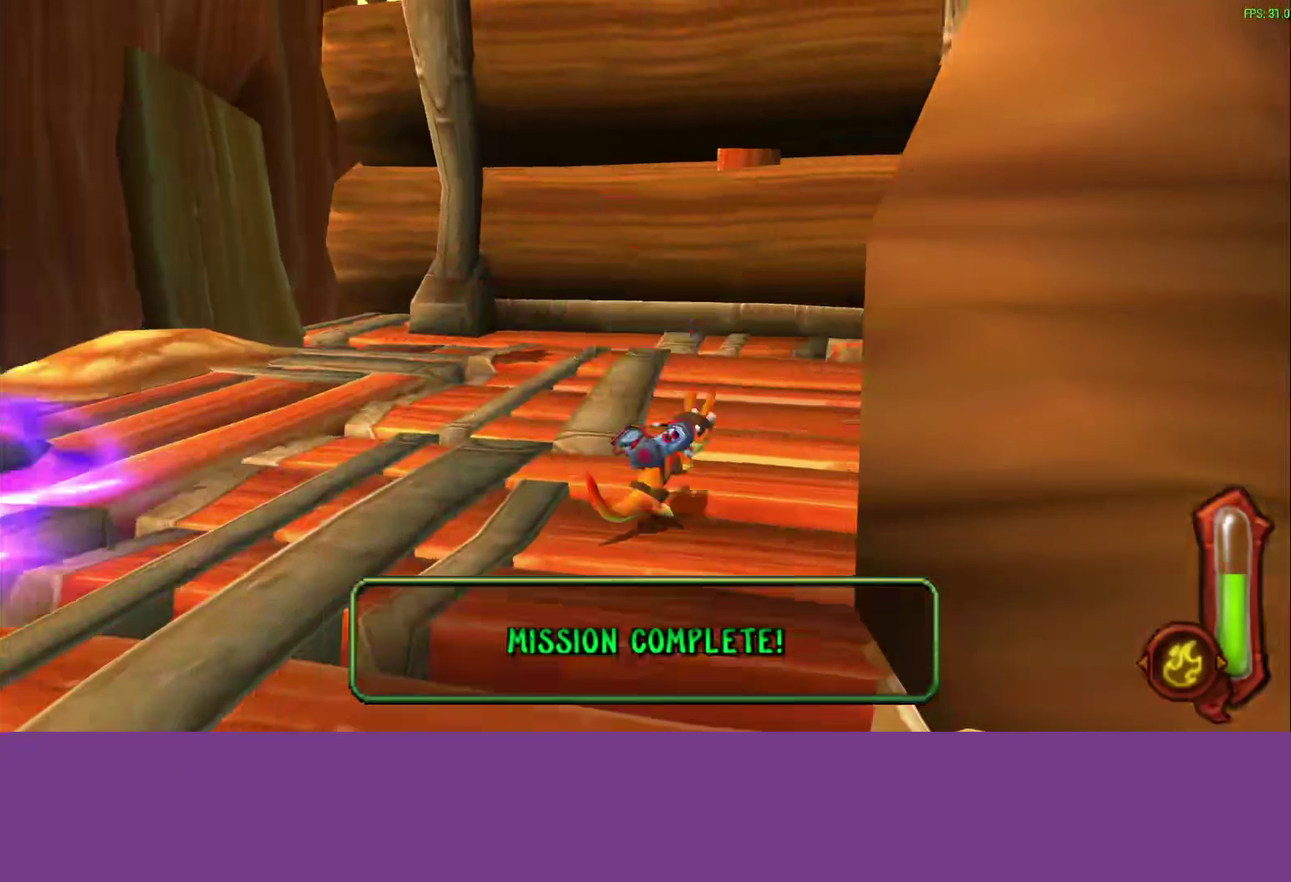
{"buttons": [], "left_stick": "up-right", "events": [[17, "CROSS", "down"], [217, "CROSS", "up"]]}
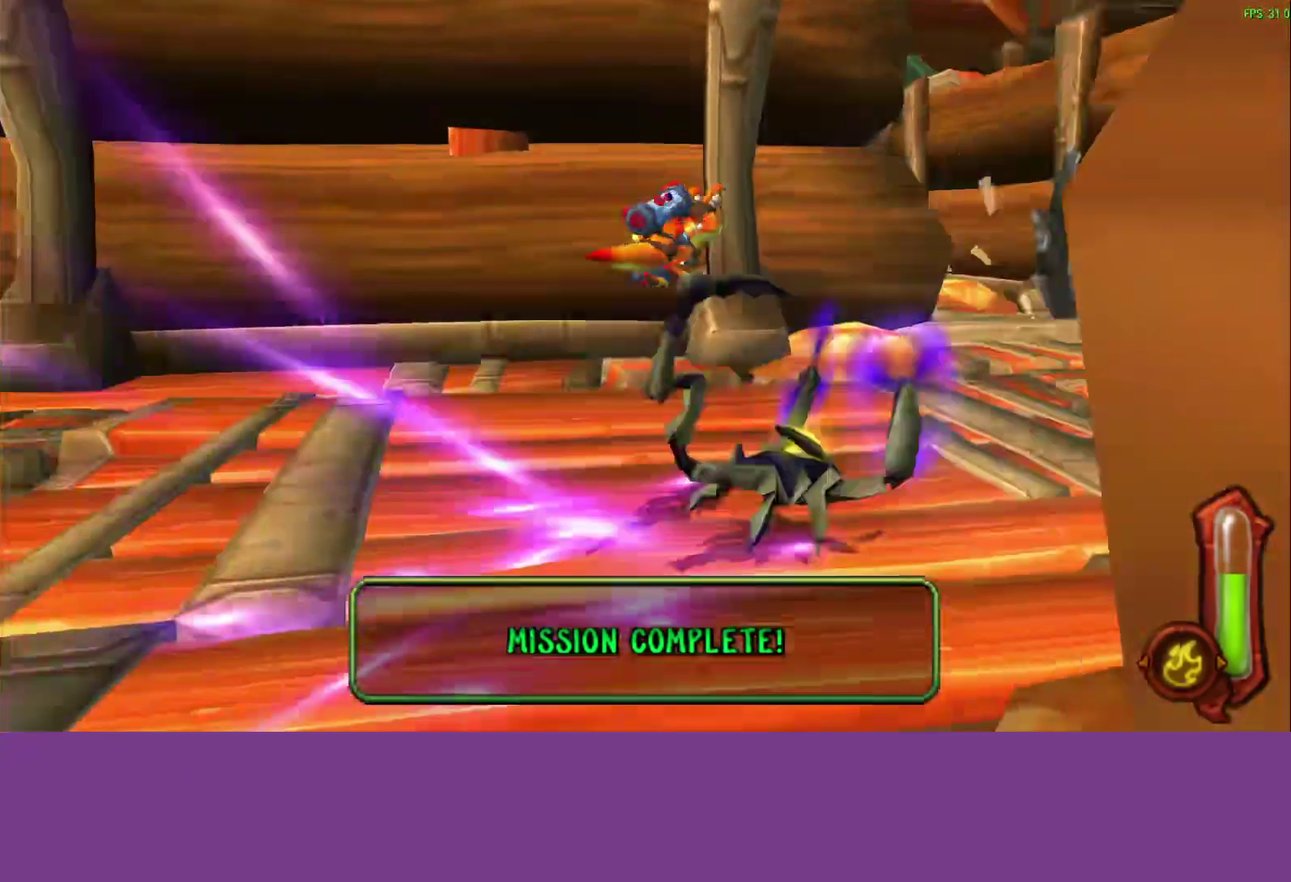
{"buttons": [], "left_stick": "up-right", "events": [[267, "CROSS", "down"], [433, "CROSS", "up"]]}
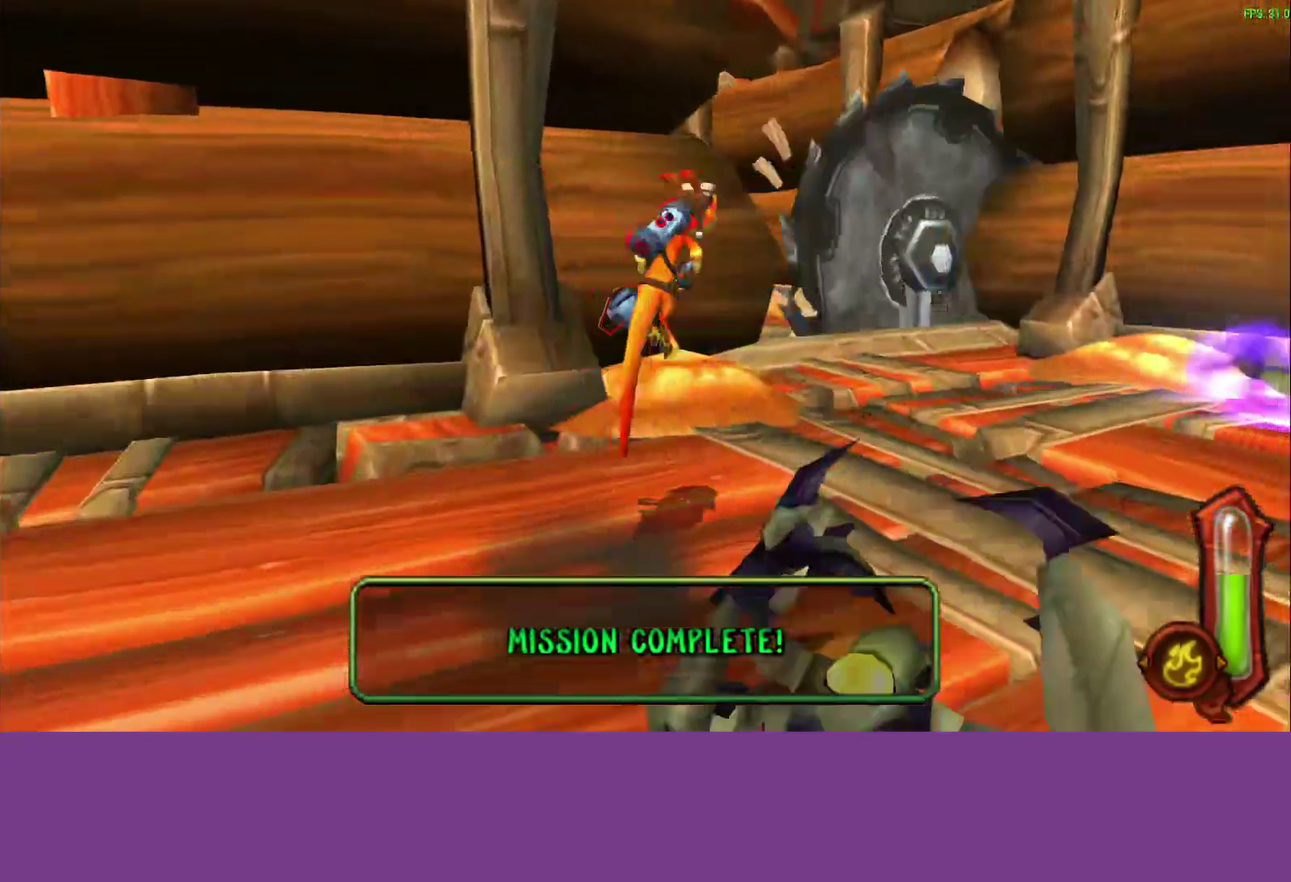
{"buttons": [], "left_stick": "up", "events": [[183, "left_stick", "down-left"], [267, "left_stick", "up-right"], [450, "left_stick", "up"]]}
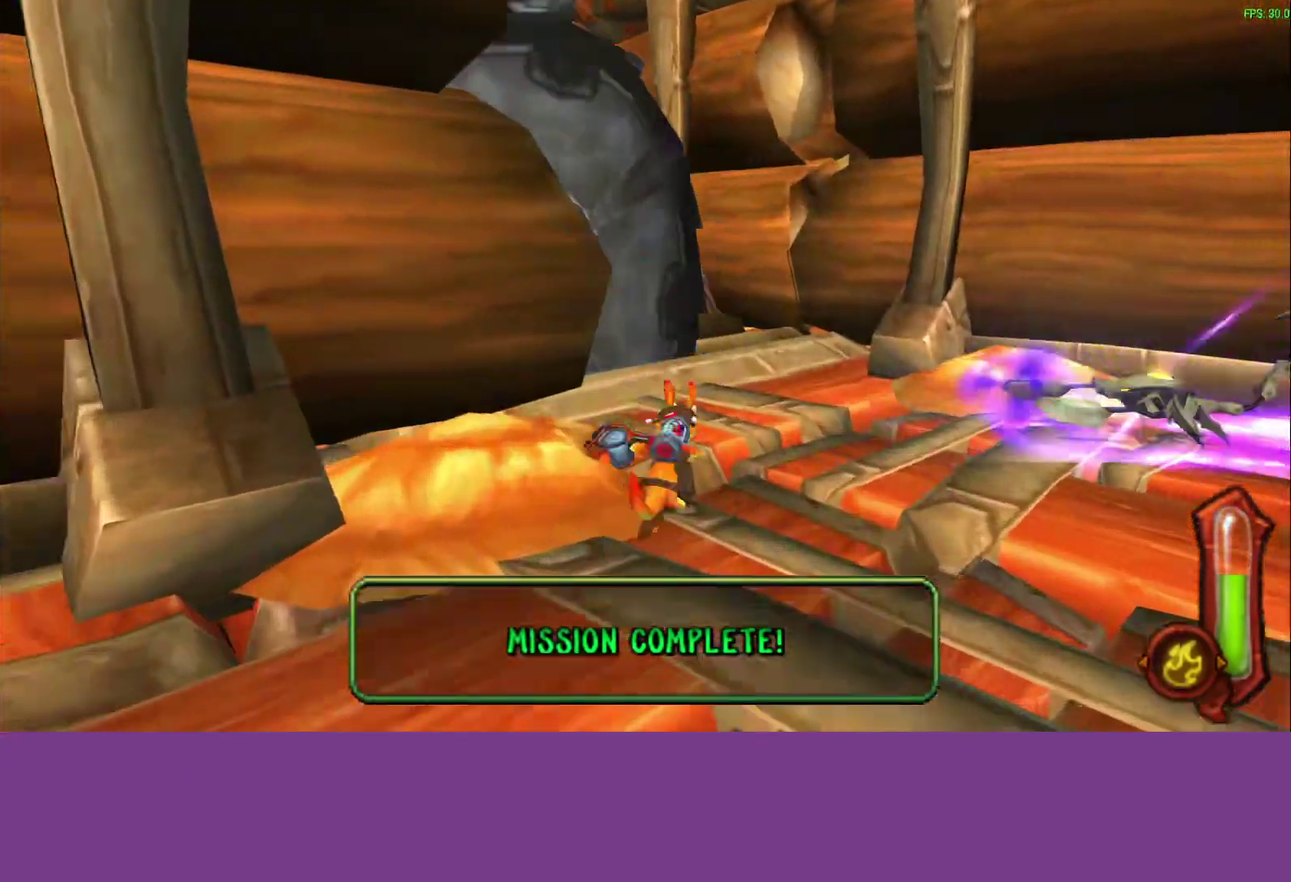
{"buttons": [], "left_stick": "up-left", "events": [[33, "CROSS", "down"], [217, "CROSS", "up"], [233, "left_stick", "up-left"]]}
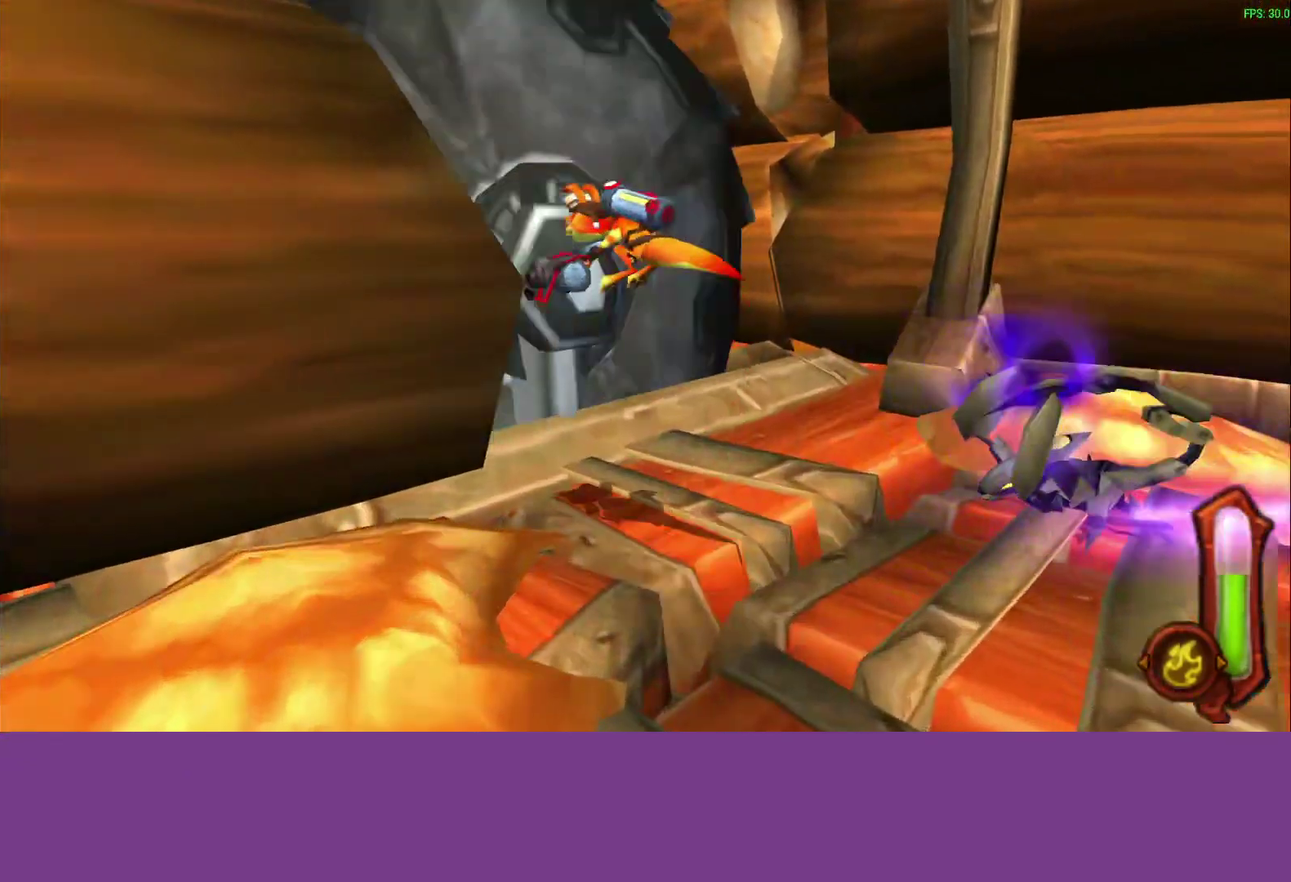
{"buttons": ["CROSS"], "left_stick": "up", "events": [[333, "left_stick", "up"], [350, "CROSS", "down"]]}
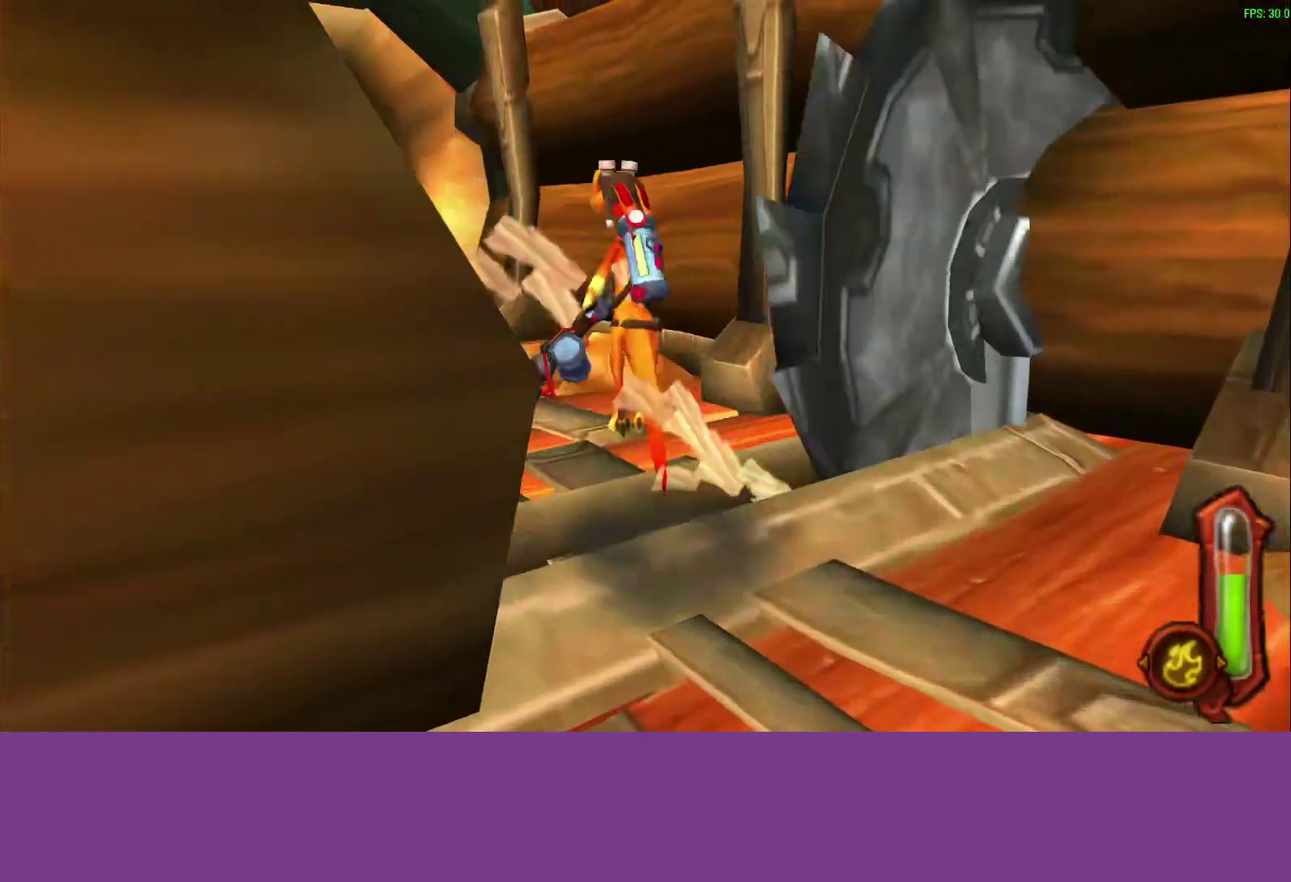
{"buttons": [], "left_stick": "up", "events": [[17, "CROSS", "up"]]}
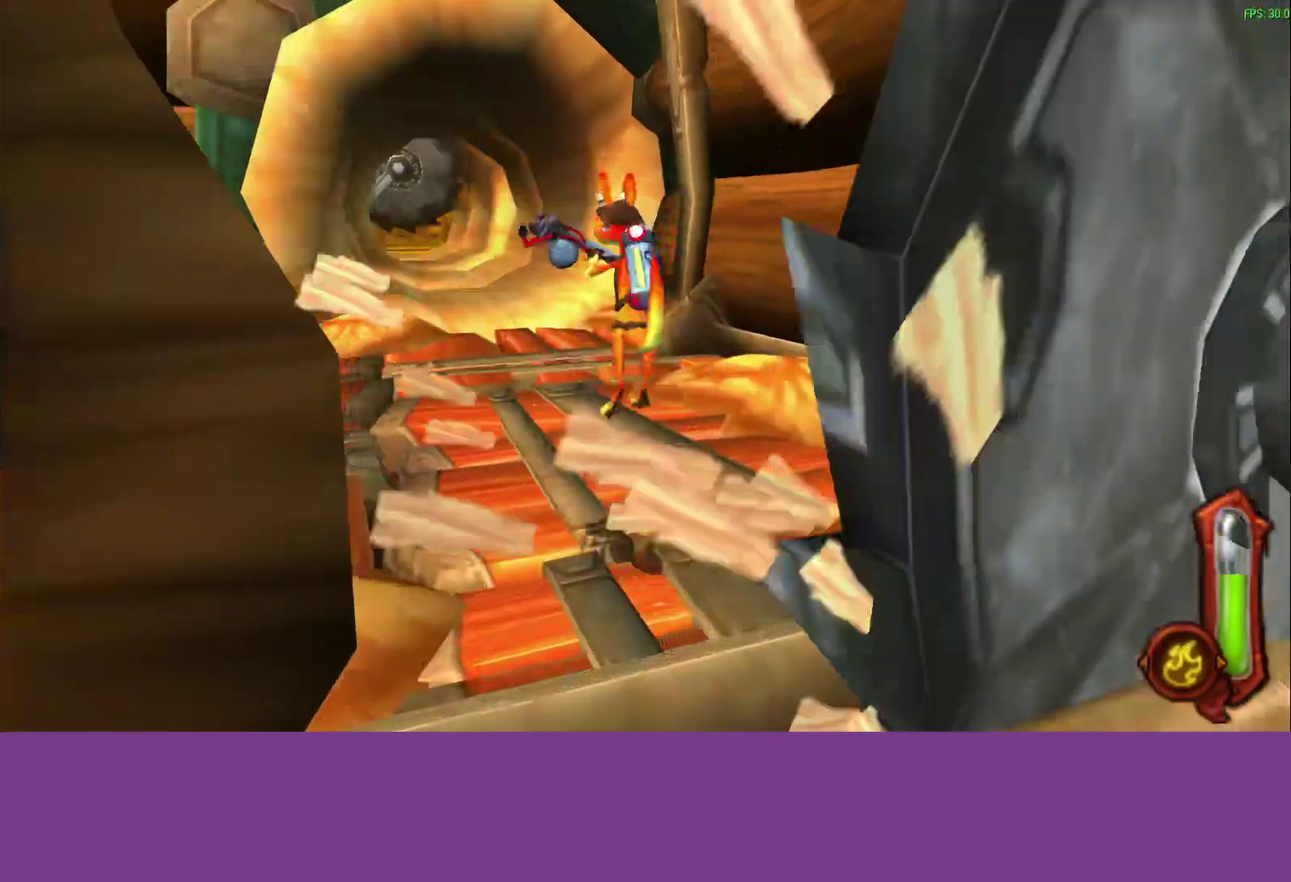
{"buttons": [], "left_stick": "up", "events": [[200, "CROSS", "down"], [350, "CROSS", "up"]]}
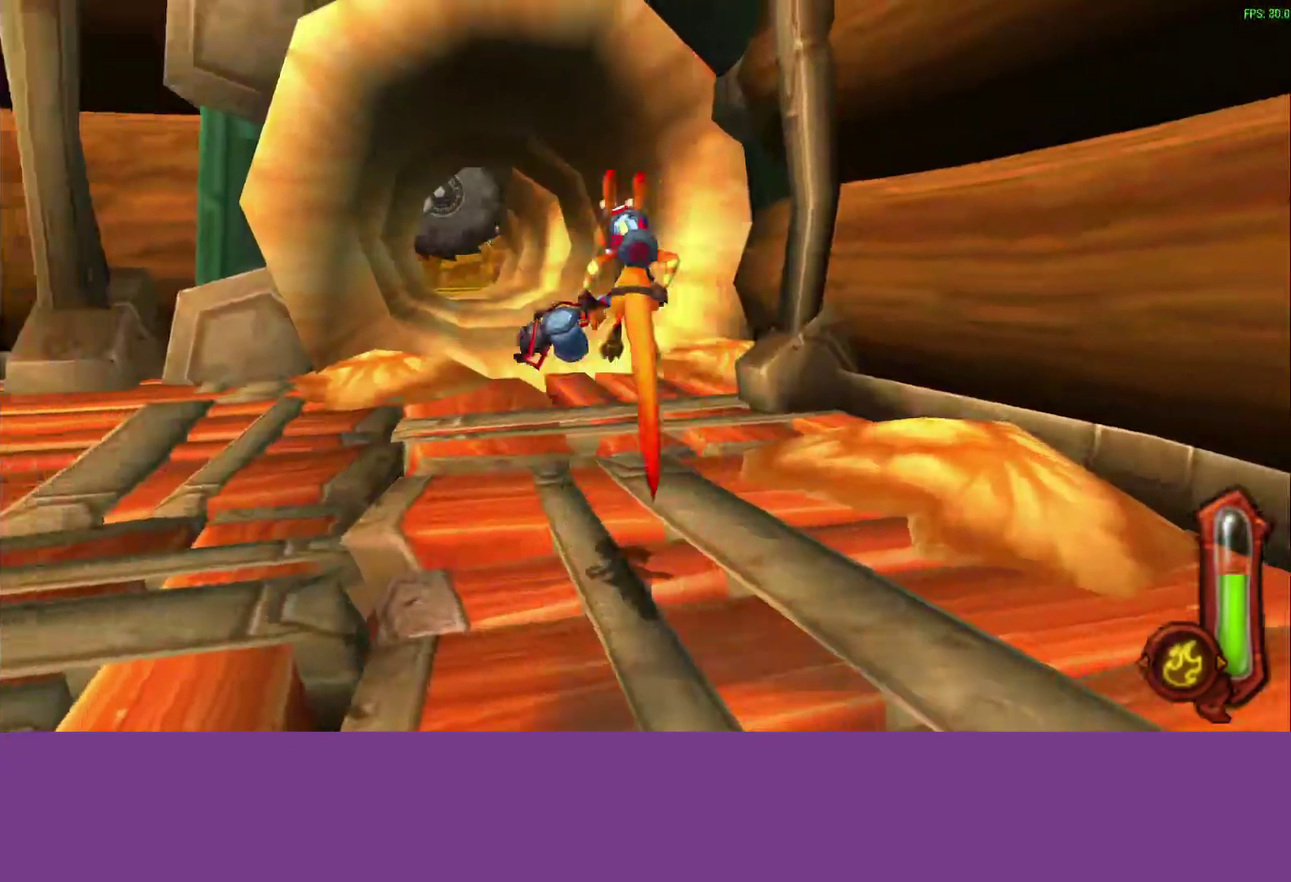
{"buttons": ["CROSS"], "left_stick": "up-right", "events": [[267, "left_stick", "up-right"], [467, "CROSS", "down"]]}